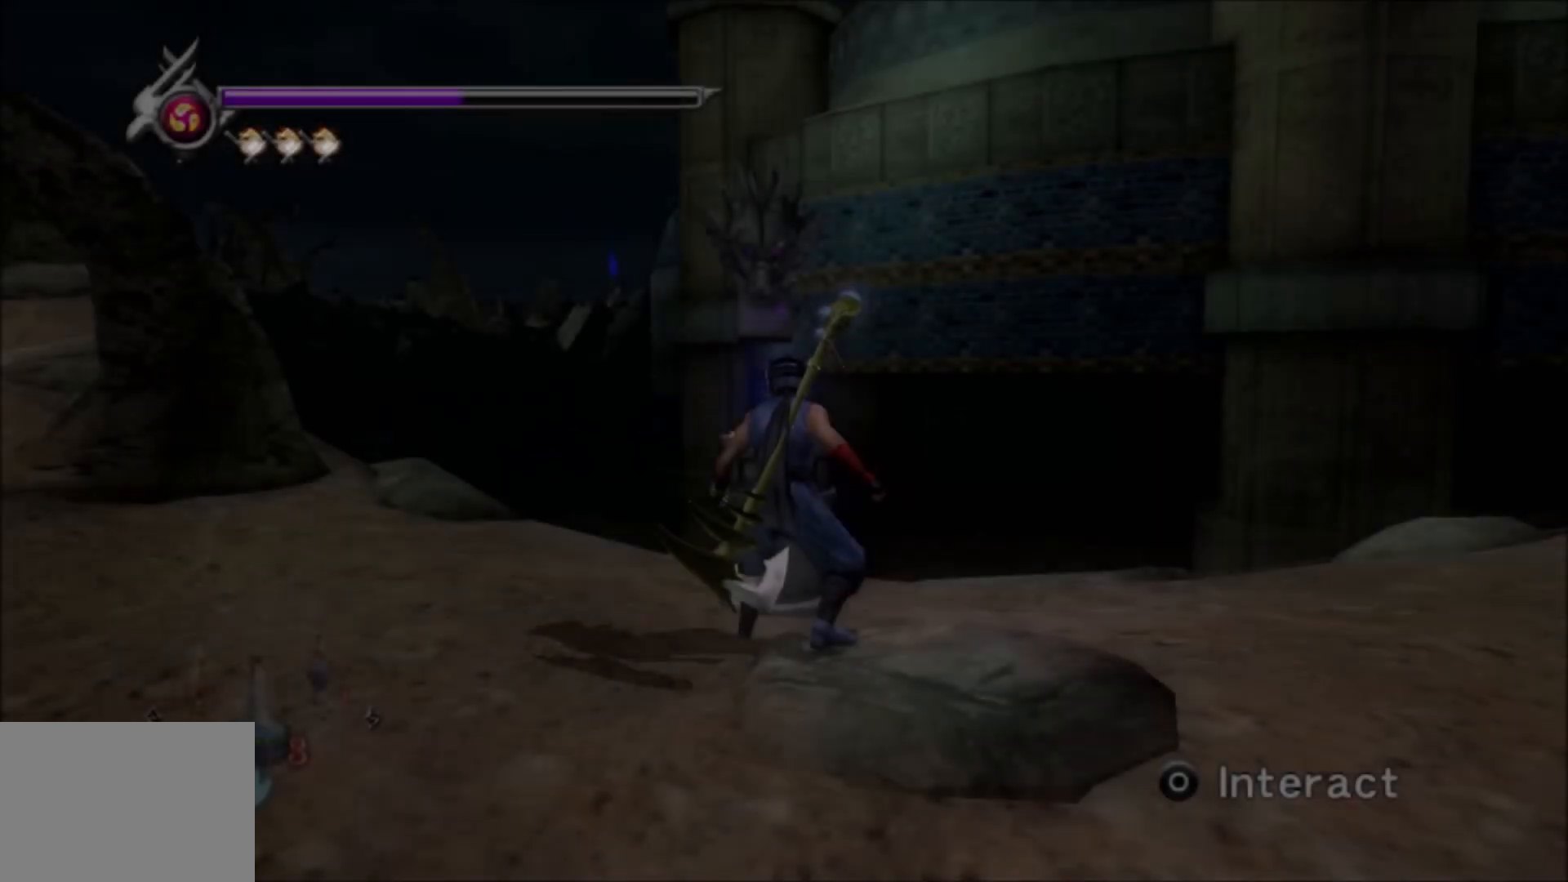
Gameplay with a controller (PlayStation layout); each line is a JSON object with the inputs held at the frame after it. "events" lists button and stick changes between this image and that frame as [ms after this image, input, new state], when the widget could be followed in between. Not read: L3 R3 START.
{"buttons": [], "left_stick": "center", "right_stick": "left", "events": [[200, "right_stick", "left"]]}
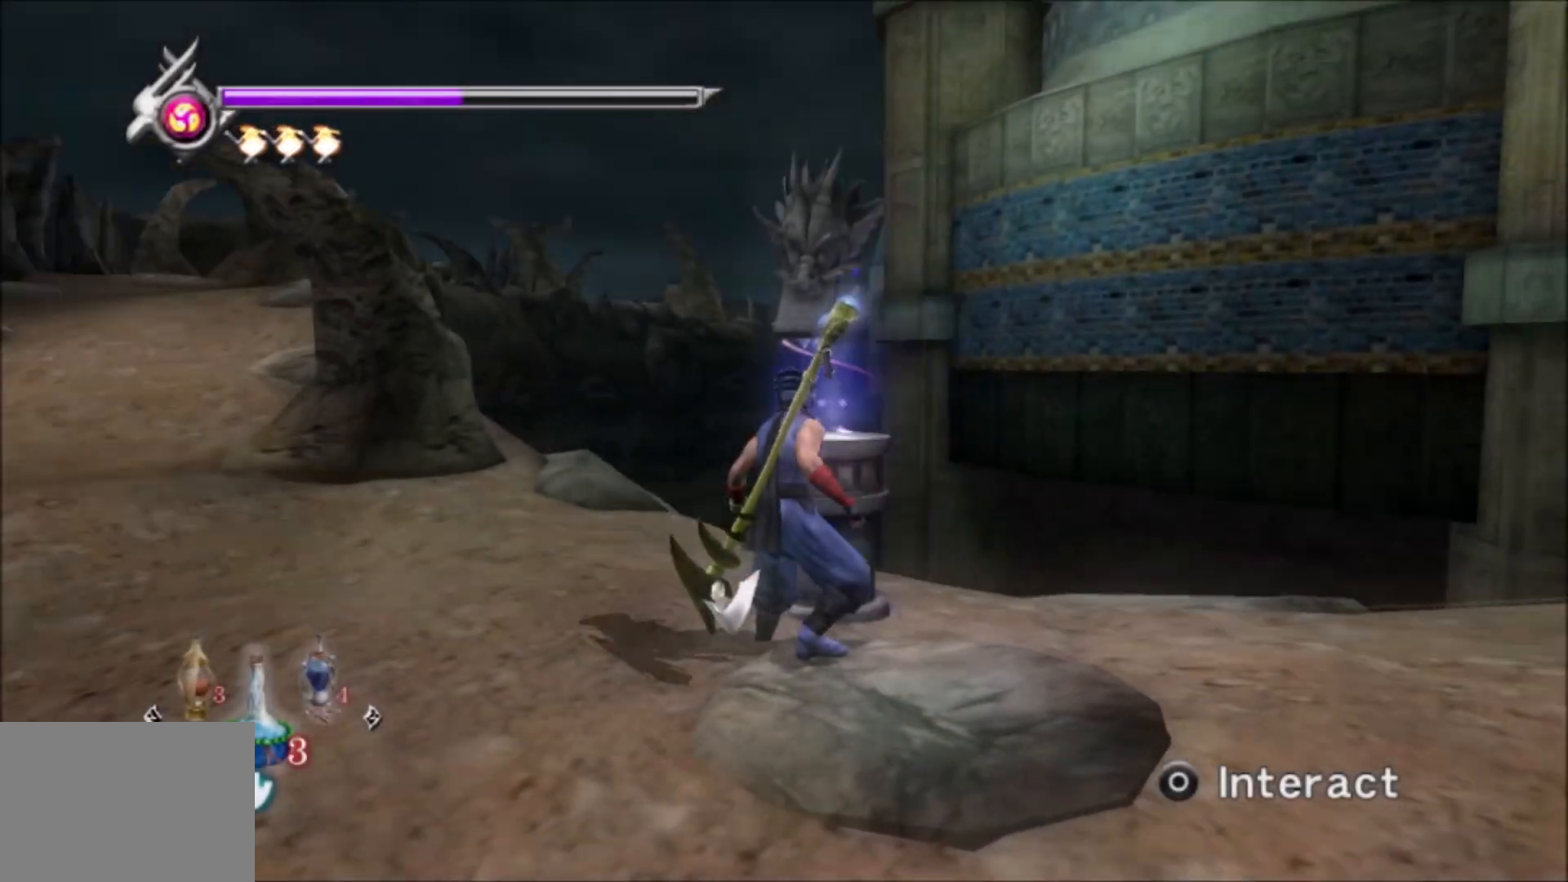
{"buttons": [], "left_stick": "left", "right_stick": "left", "events": [[33, "left_stick", "down-left"], [467, "left_stick", "left"]]}
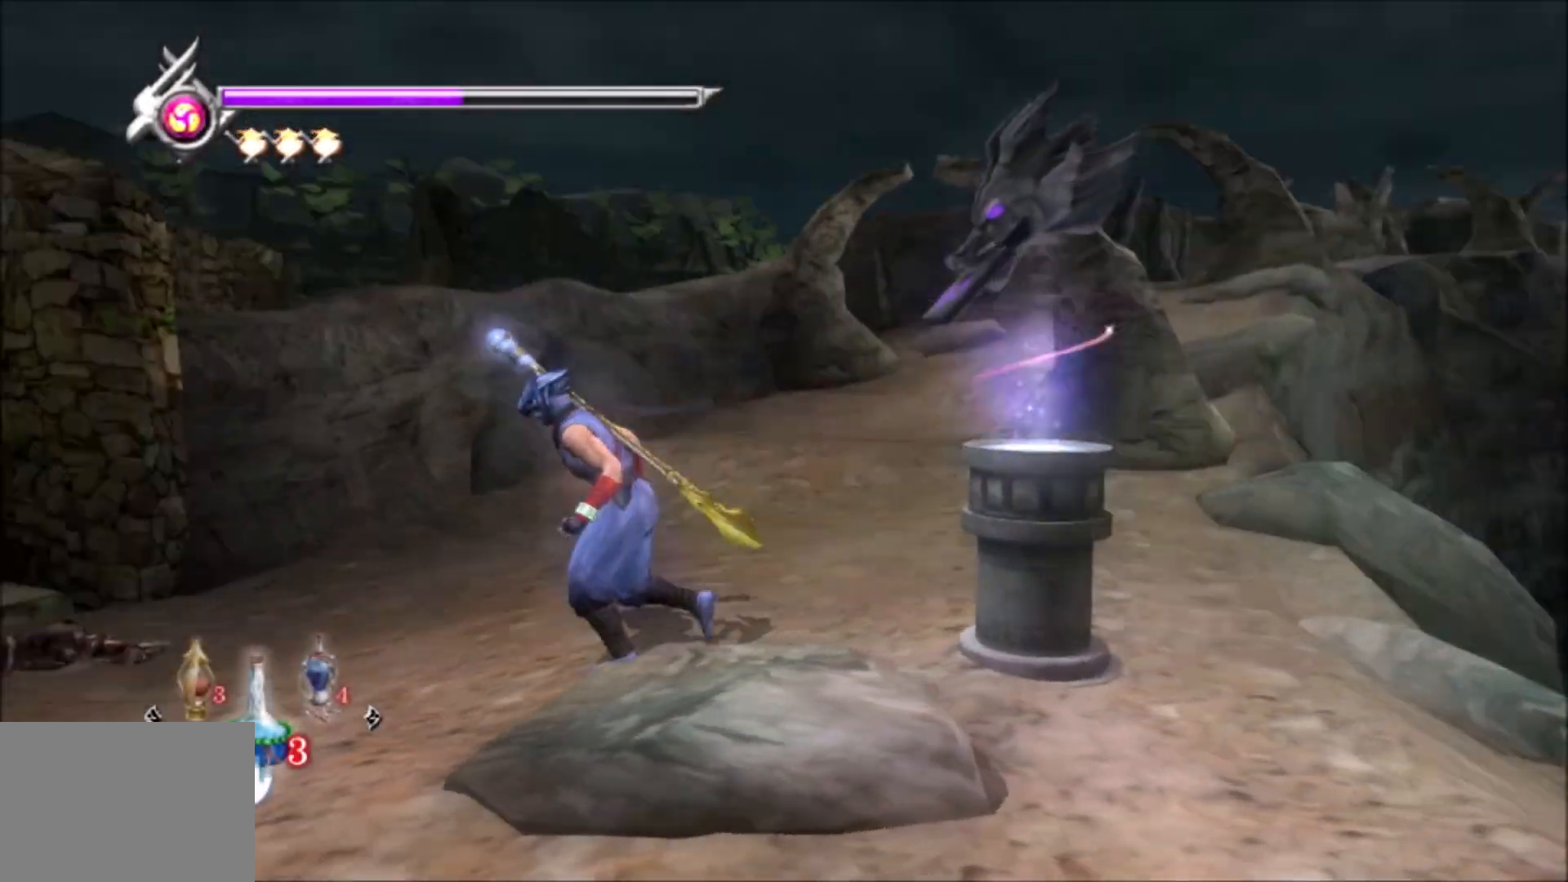
{"buttons": [], "left_stick": "up", "right_stick": "center", "events": [[33, "right_stick", "down-left"], [117, "left_stick", "up-left"], [267, "right_stick", "center"], [467, "left_stick", "up"]]}
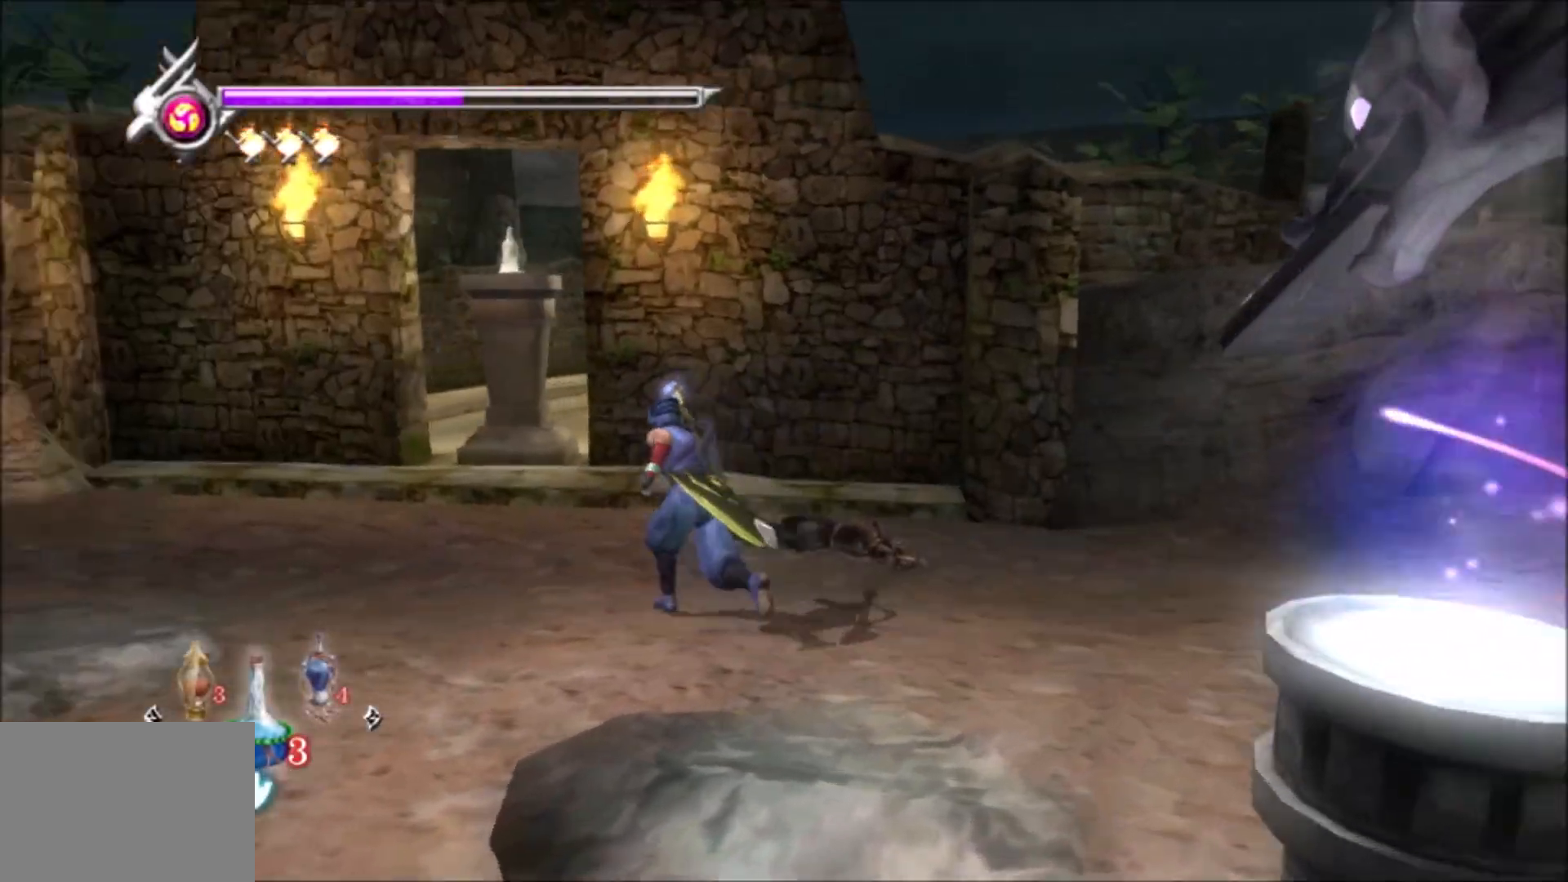
{"buttons": [], "left_stick": "up", "right_stick": "center", "events": []}
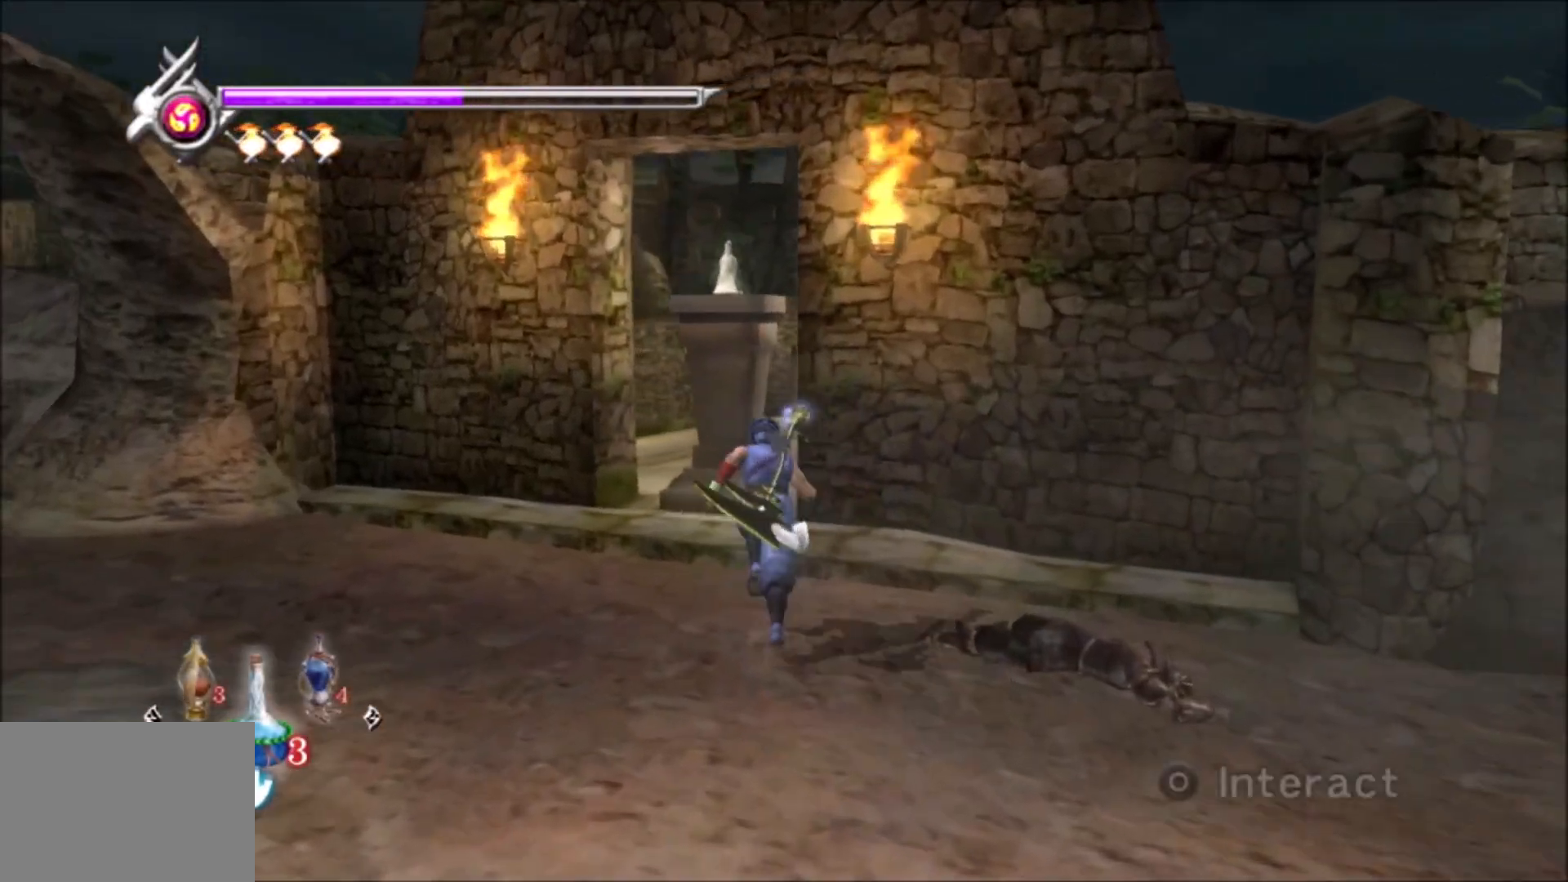
{"buttons": [], "left_stick": "up-right", "right_stick": "right", "events": [[267, "right_stick", "right"], [367, "left_stick", "up-right"]]}
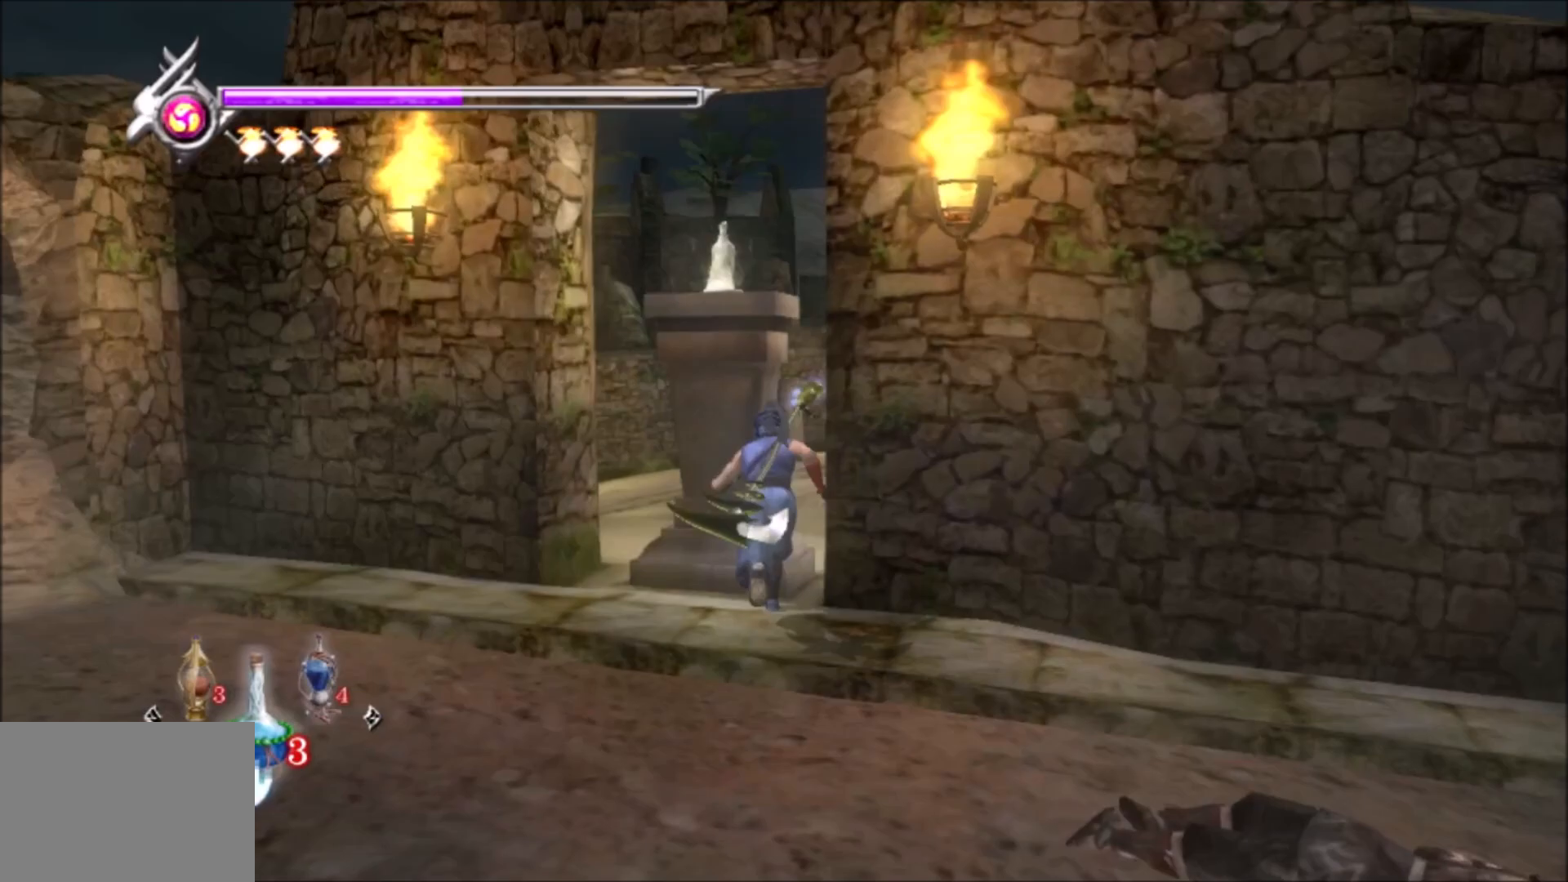
{"buttons": [], "left_stick": "up-right", "right_stick": "center", "events": [[67, "L1", "down"], [200, "right_stick", "center"], [217, "L1", "up"]]}
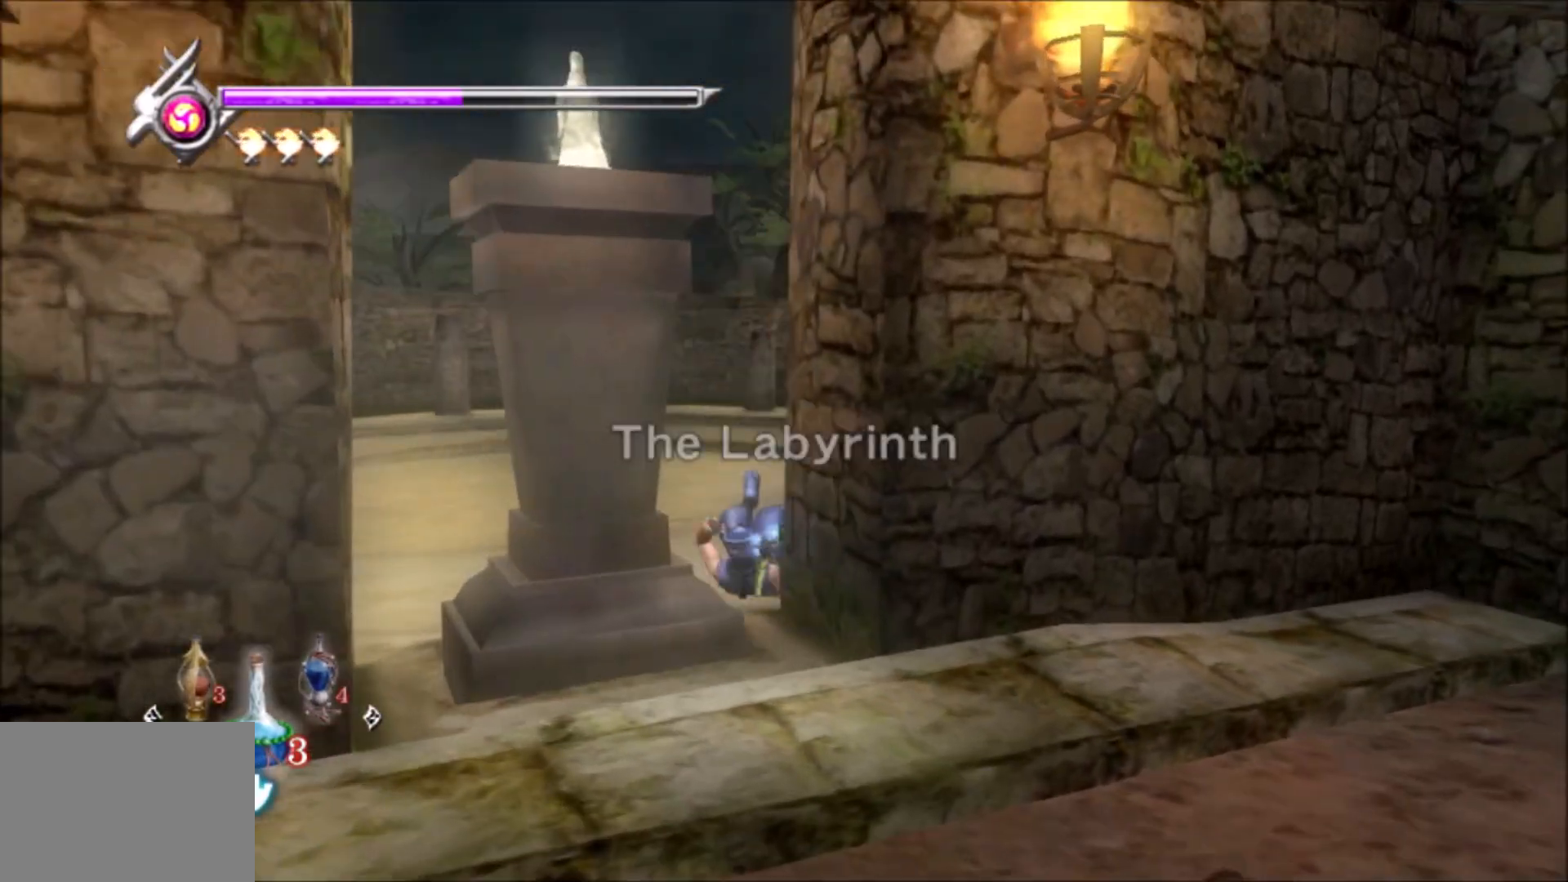
{"buttons": [], "left_stick": "up", "right_stick": "down-left", "events": [[100, "left_stick", "up"], [167, "CROSS", "down"], [167, "right_stick", "left"], [250, "right_stick", "down-left"], [283, "CROSS", "up"]]}
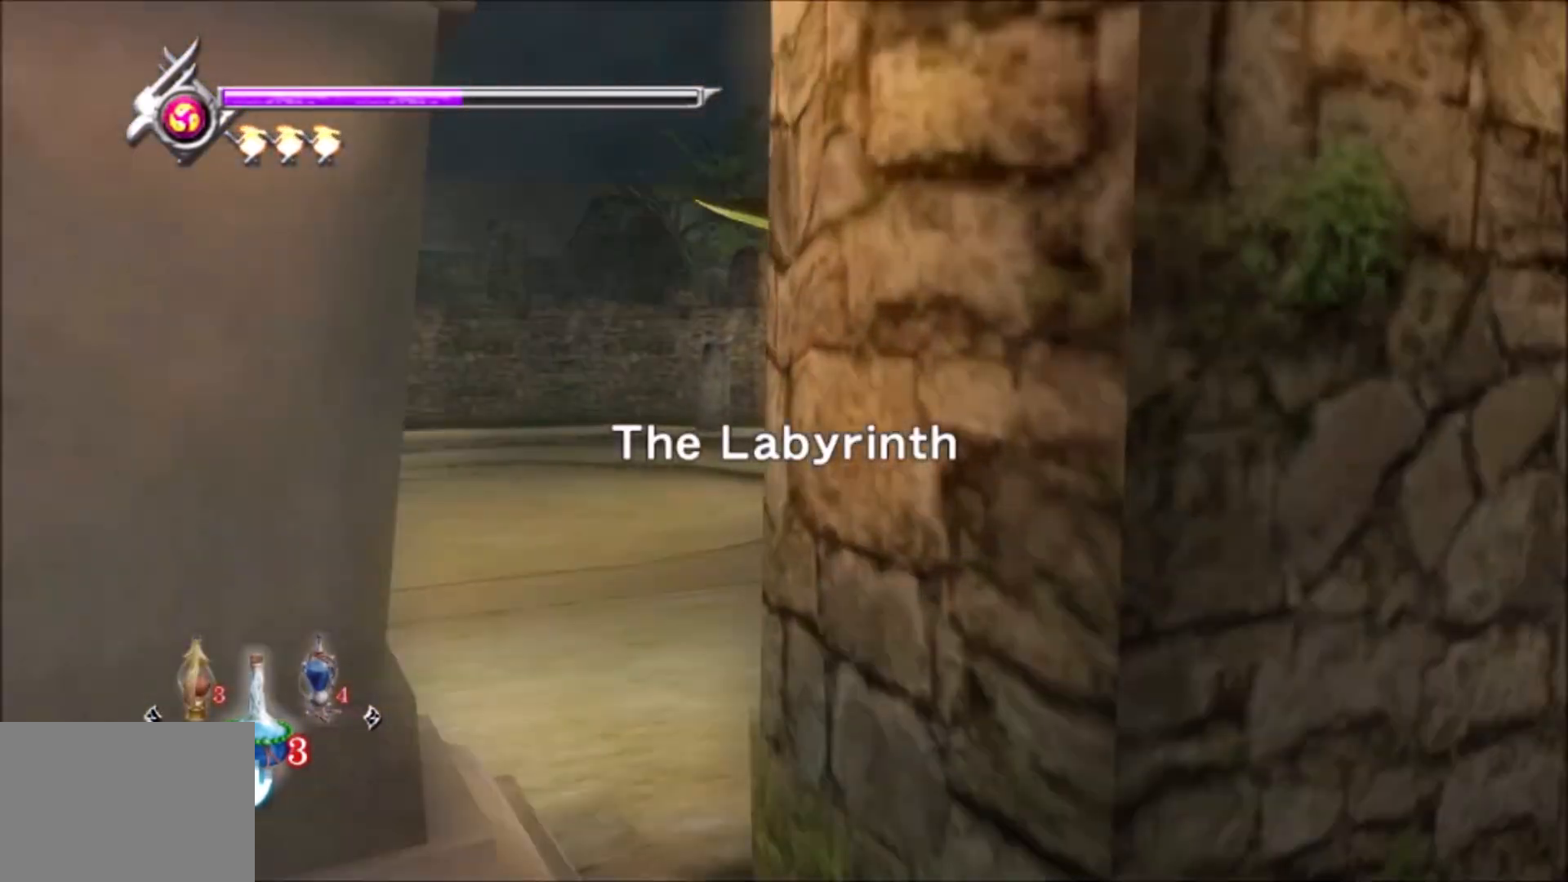
{"buttons": [], "left_stick": "up", "right_stick": "center", "events": [[283, "right_stick", "center"], [367, "L1", "down"], [483, "L1", "up"]]}
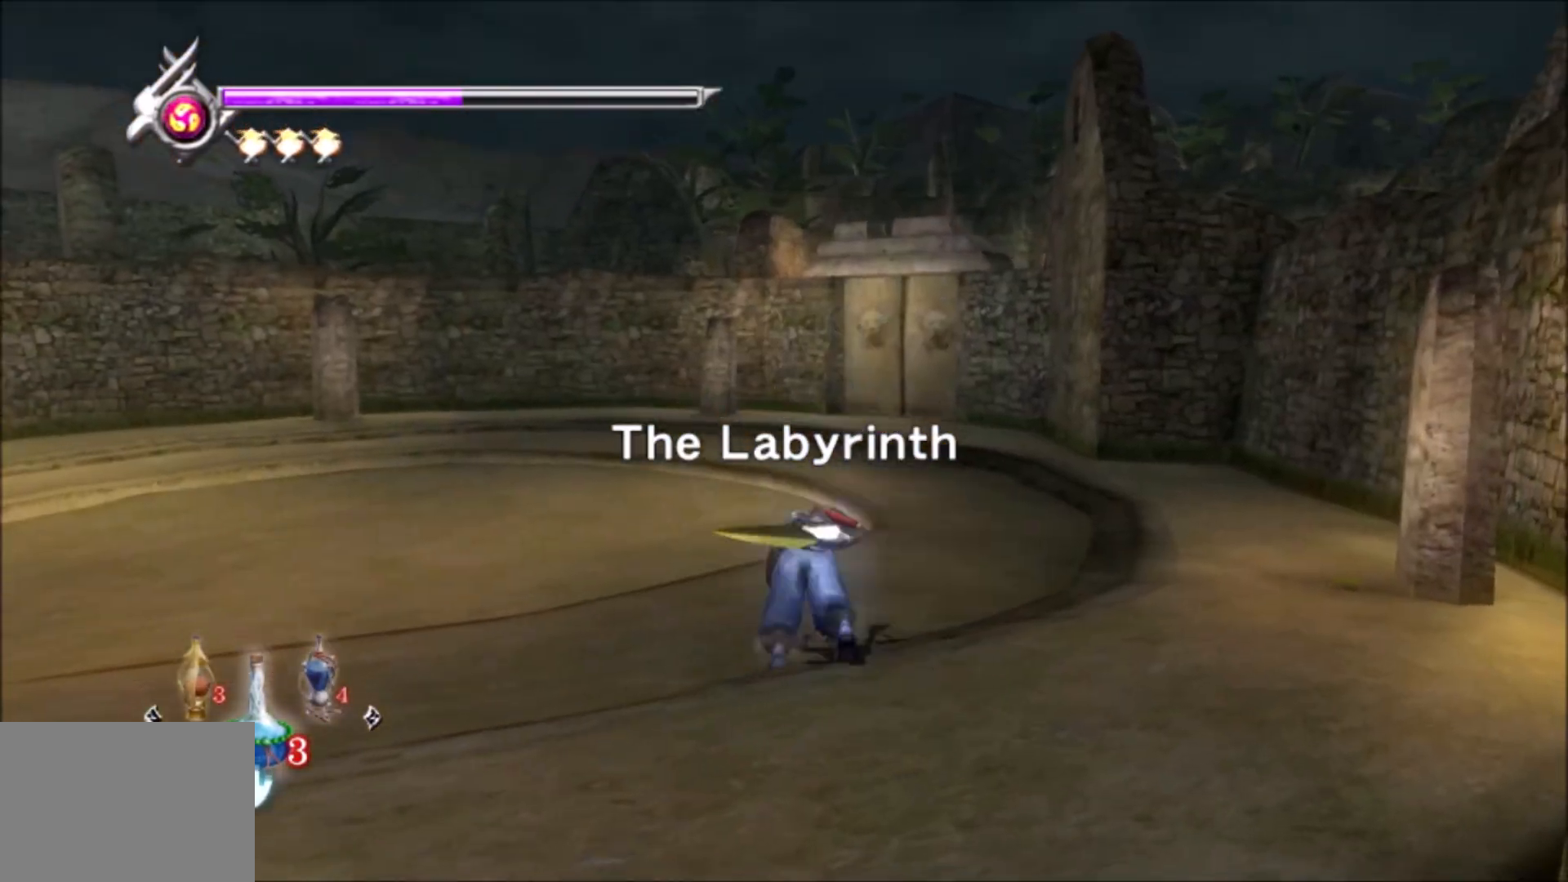
{"buttons": [], "left_stick": "up", "right_stick": "center", "events": [[100, "CROSS", "down"], [233, "CROSS", "up"]]}
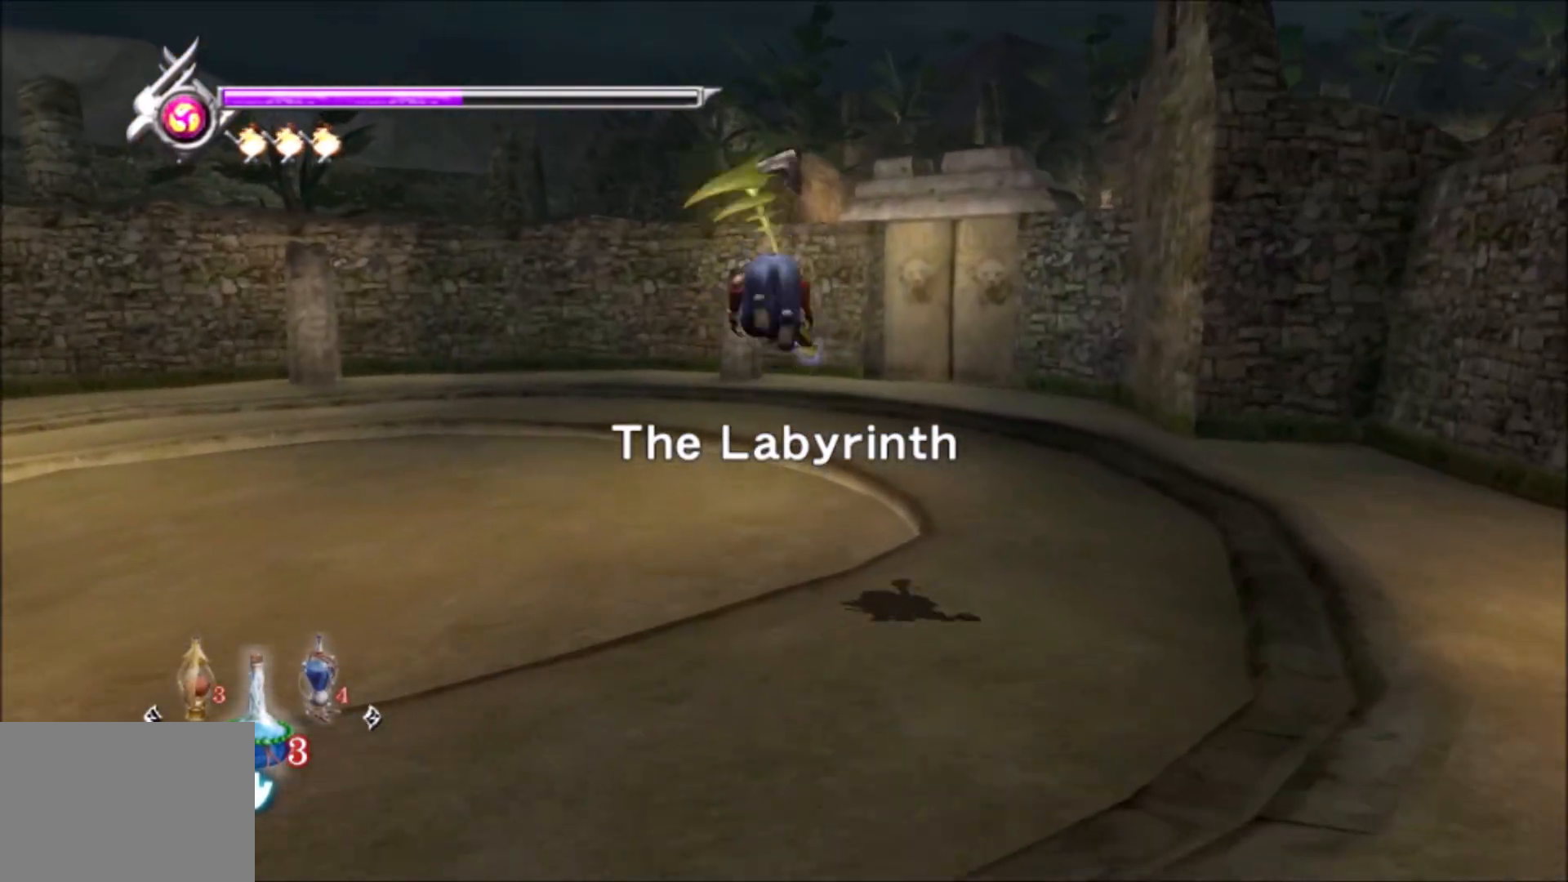
{"buttons": ["CROSS"], "left_stick": "up", "right_stick": "center", "events": [[33, "right_stick", "down-right"], [183, "L1", "down"], [300, "L1", "up"], [383, "right_stick", "center"], [417, "CROSS", "down"]]}
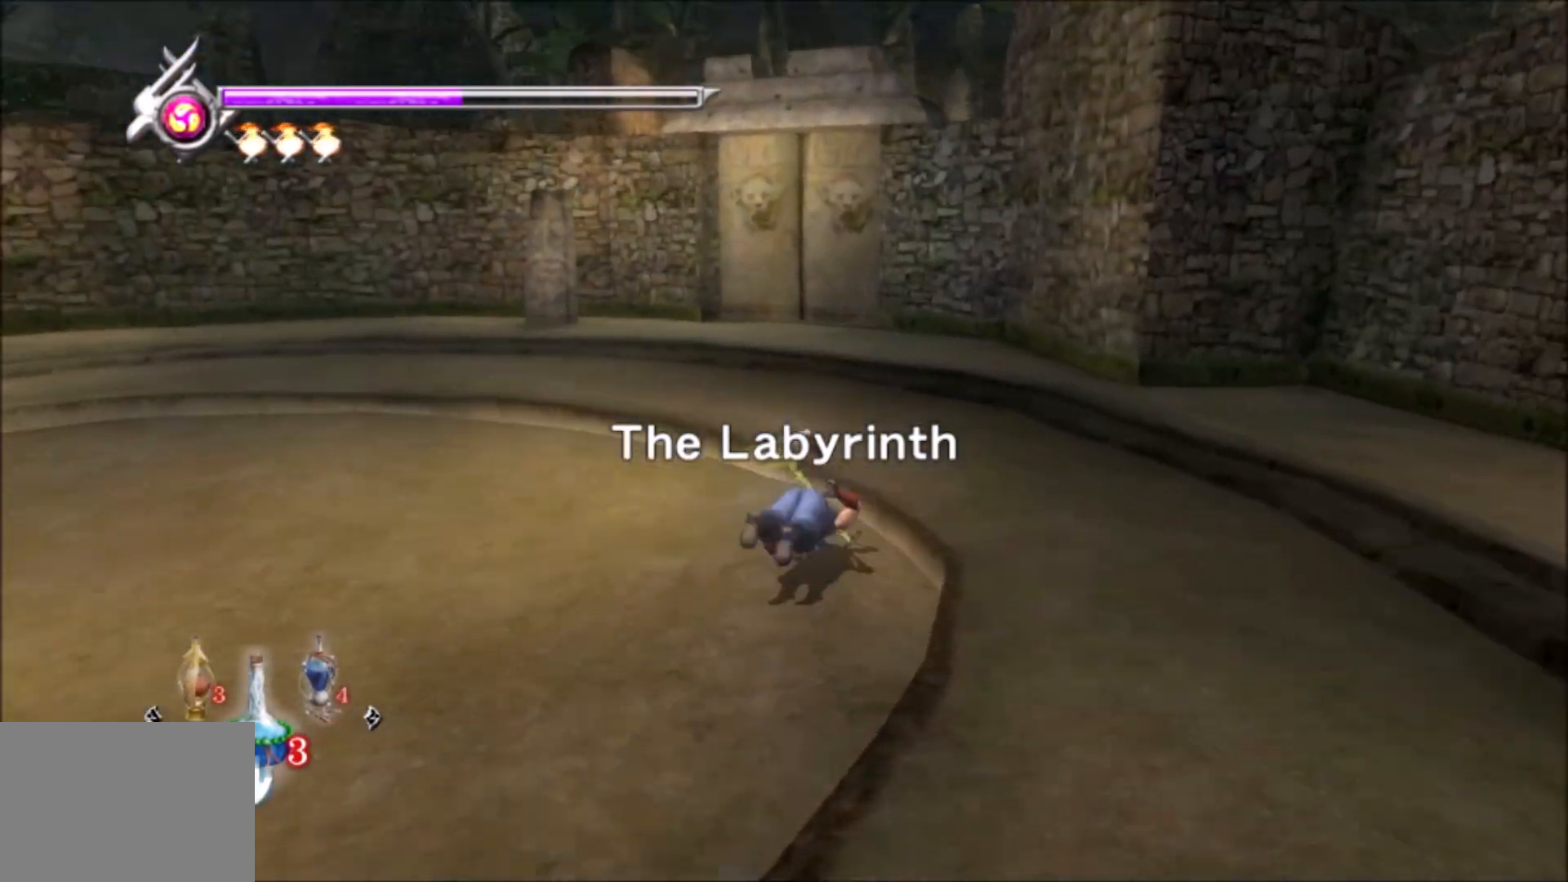
{"buttons": [], "left_stick": "up", "right_stick": "left", "events": [[100, "CROSS", "up"], [400, "right_stick", "left"]]}
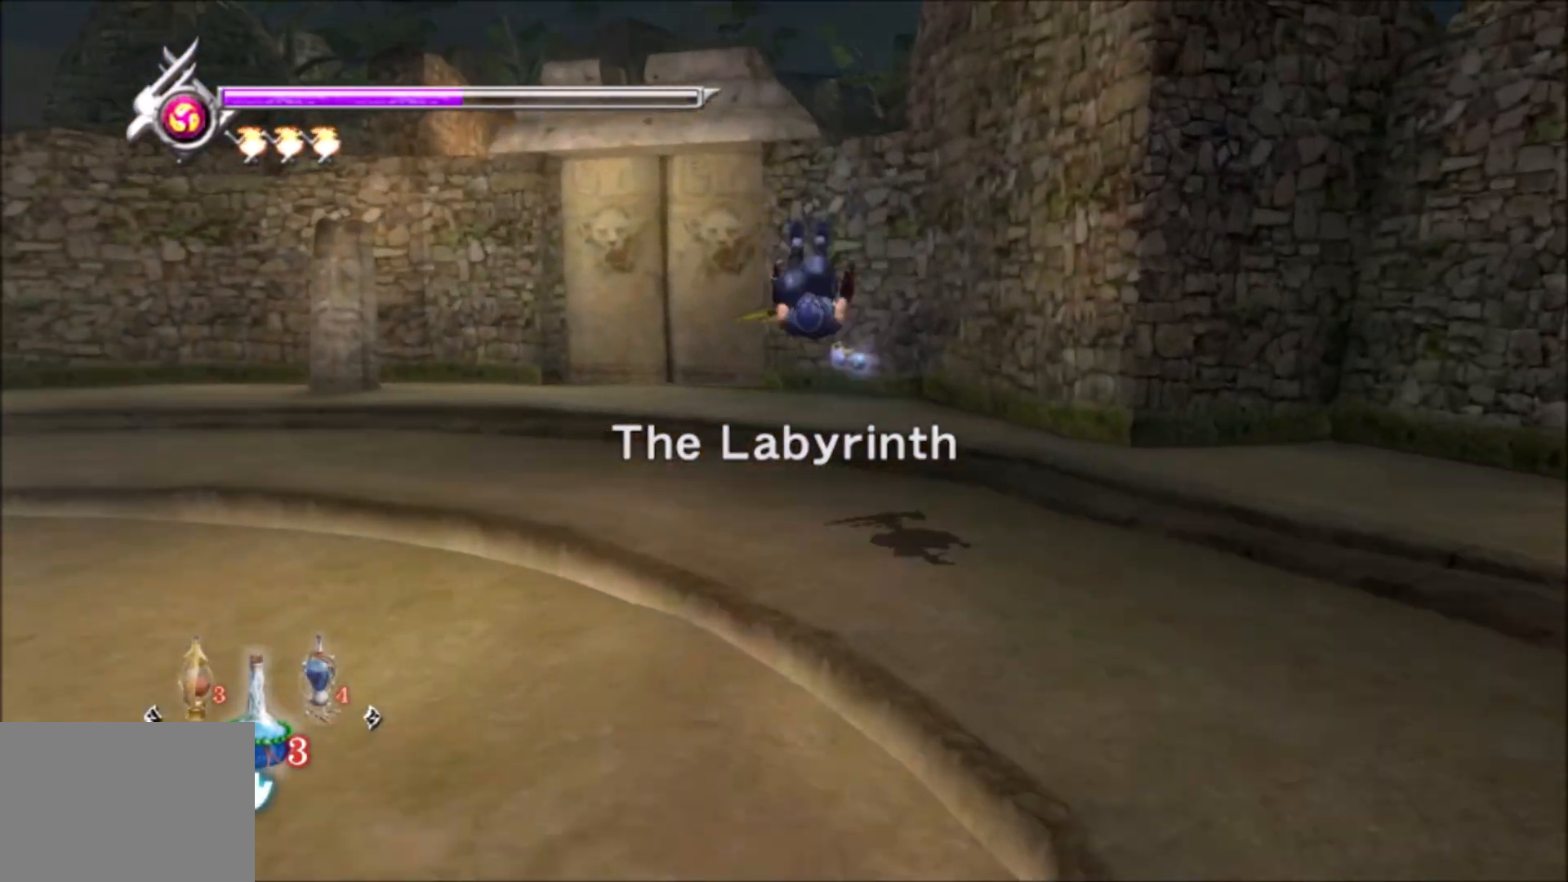
{"buttons": [], "left_stick": "up", "right_stick": "center", "events": [[100, "L1", "down"], [233, "L1", "up"], [333, "CROSS", "down"], [350, "right_stick", "center"], [417, "CROSS", "up"]]}
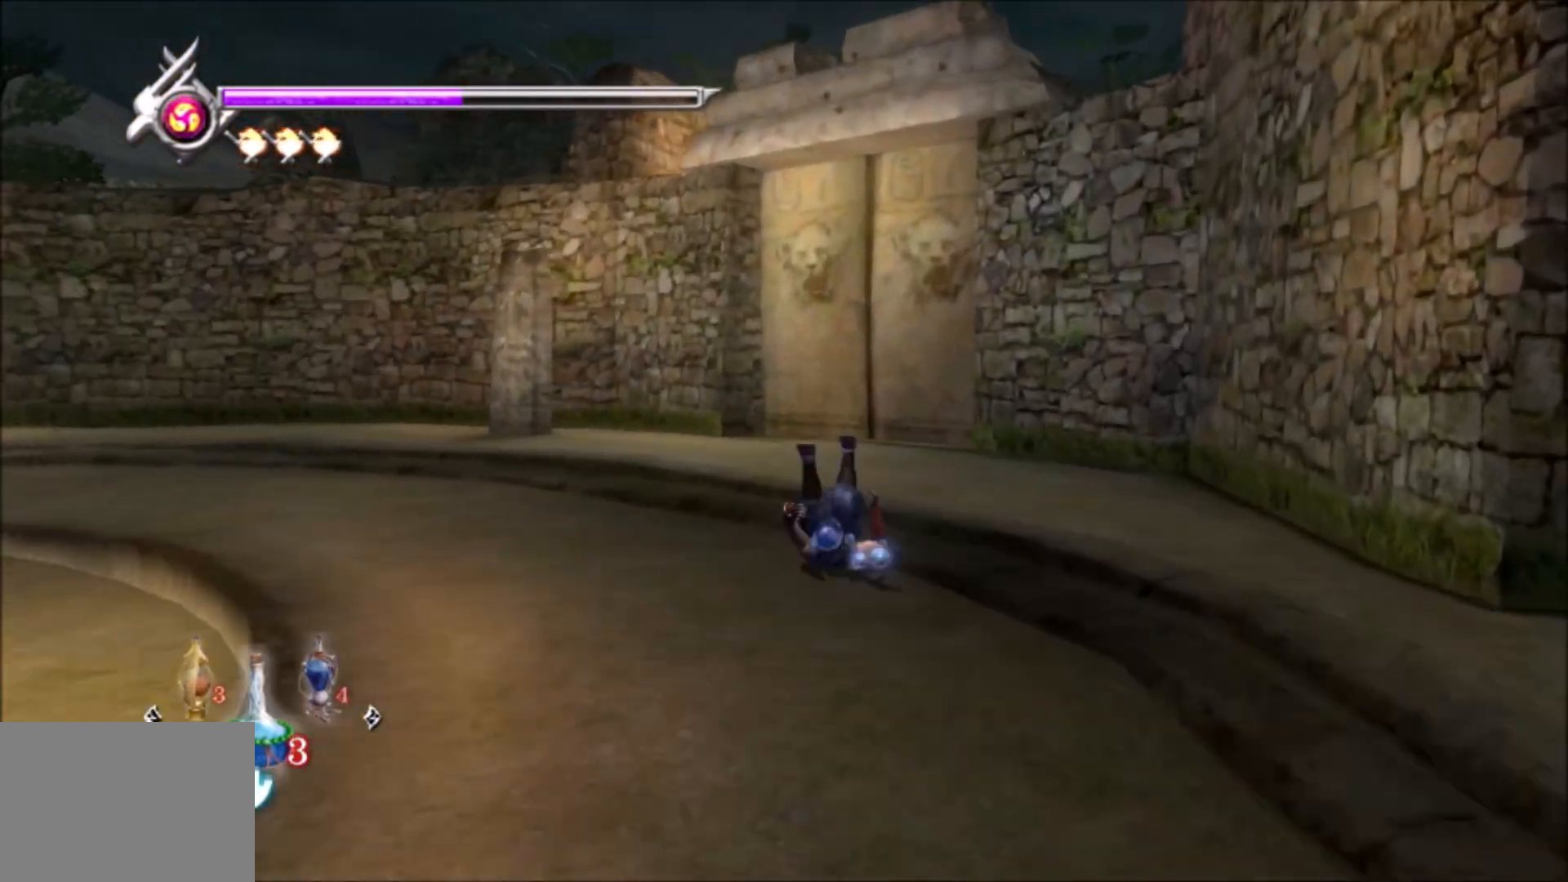
{"buttons": [], "left_stick": "center", "right_stick": "center", "events": [[500, "left_stick", "center"]]}
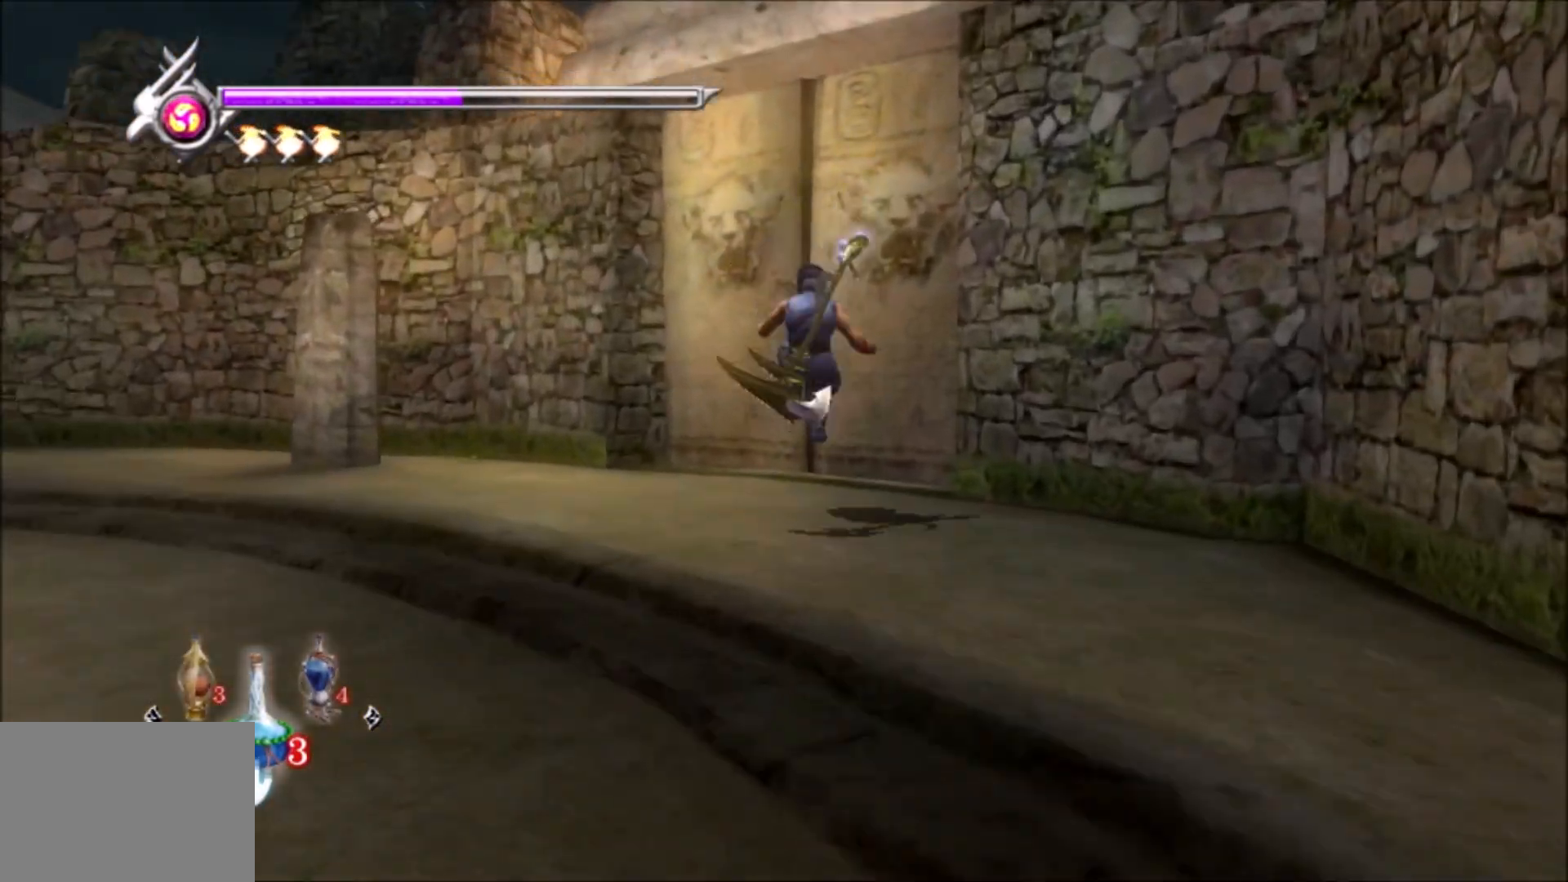
{"buttons": [], "left_stick": "center", "right_stick": "center", "events": []}
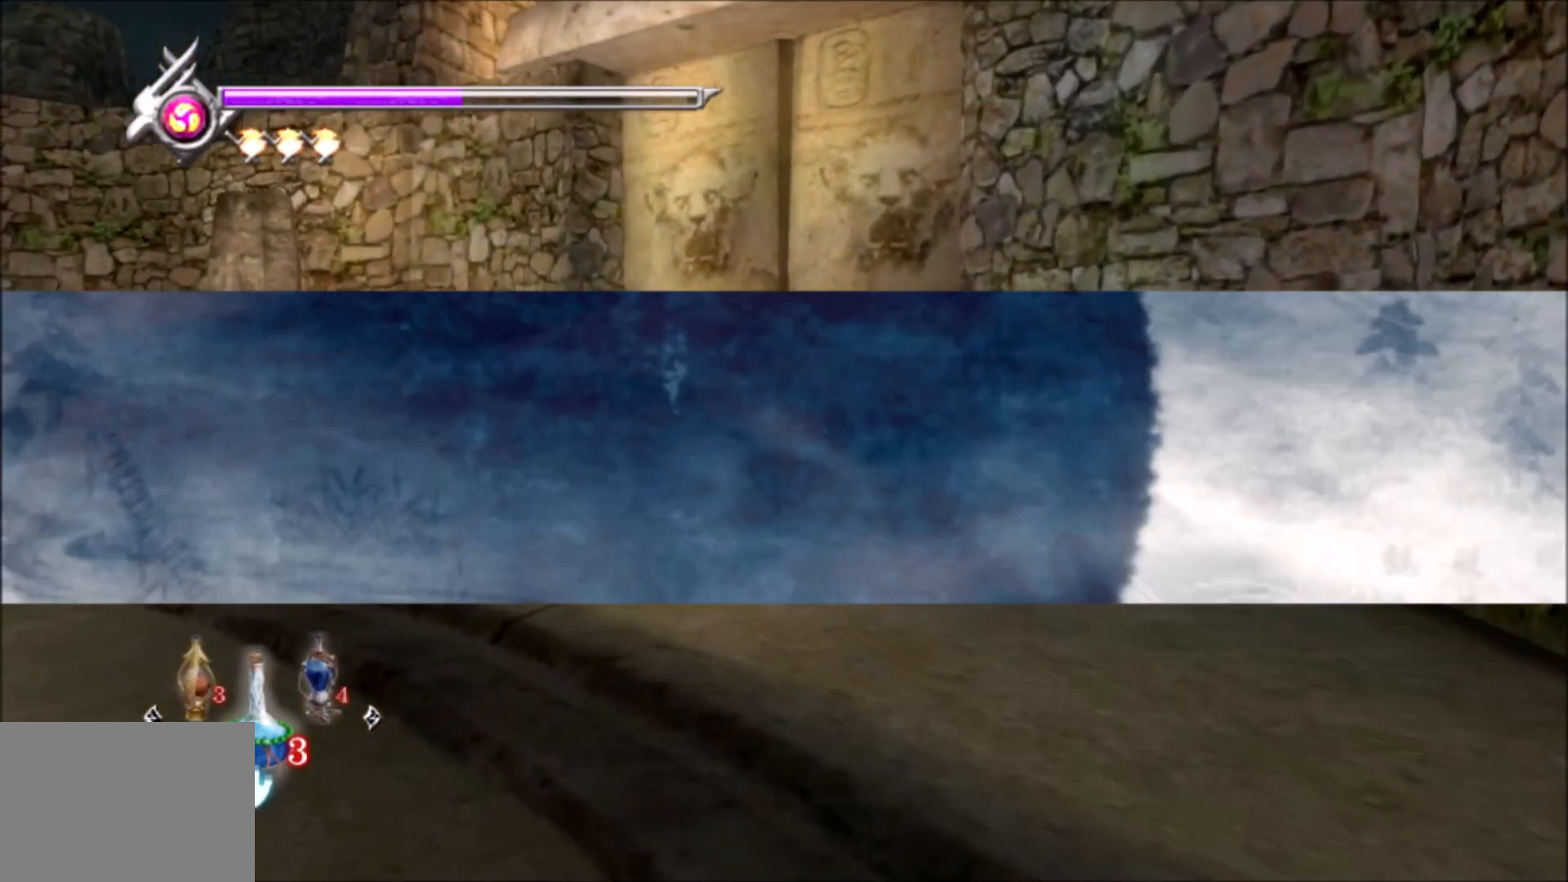
{"buttons": [], "left_stick": "center", "right_stick": "center", "events": []}
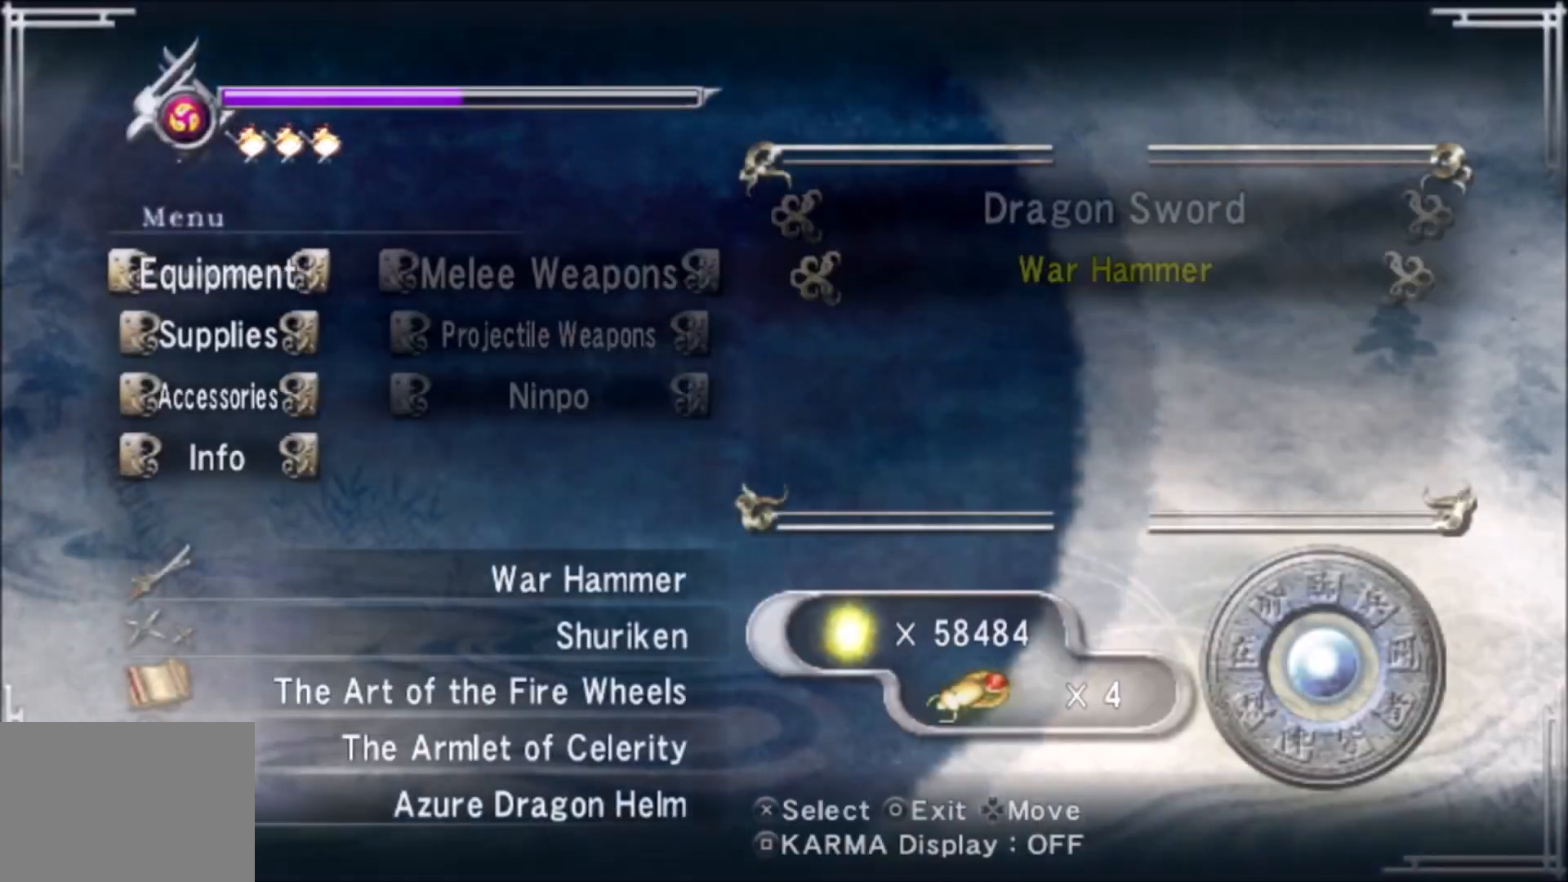
{"buttons": [], "left_stick": "center", "right_stick": "center", "events": [[250, "DPAD_DOWN", "down"], [317, "DPAD_DOWN", "up"], [400, "DPAD_DOWN", "down"], [467, "DPAD_DOWN", "up"]]}
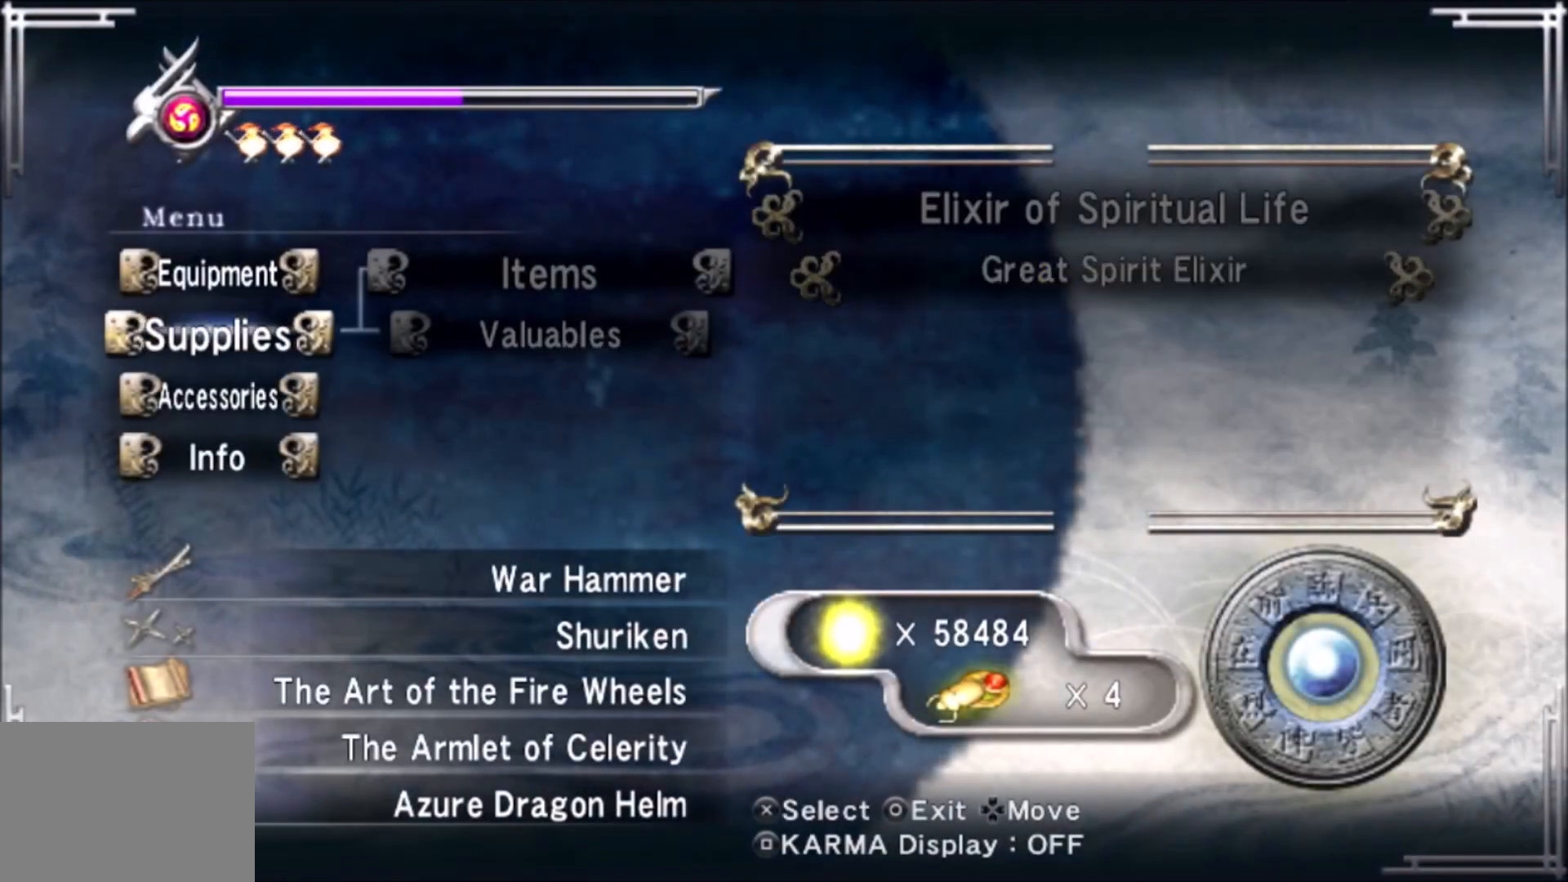
{"buttons": [], "left_stick": "center", "right_stick": "center", "events": [[117, "DPAD_DOWN", "down"], [217, "DPAD_DOWN", "up"]]}
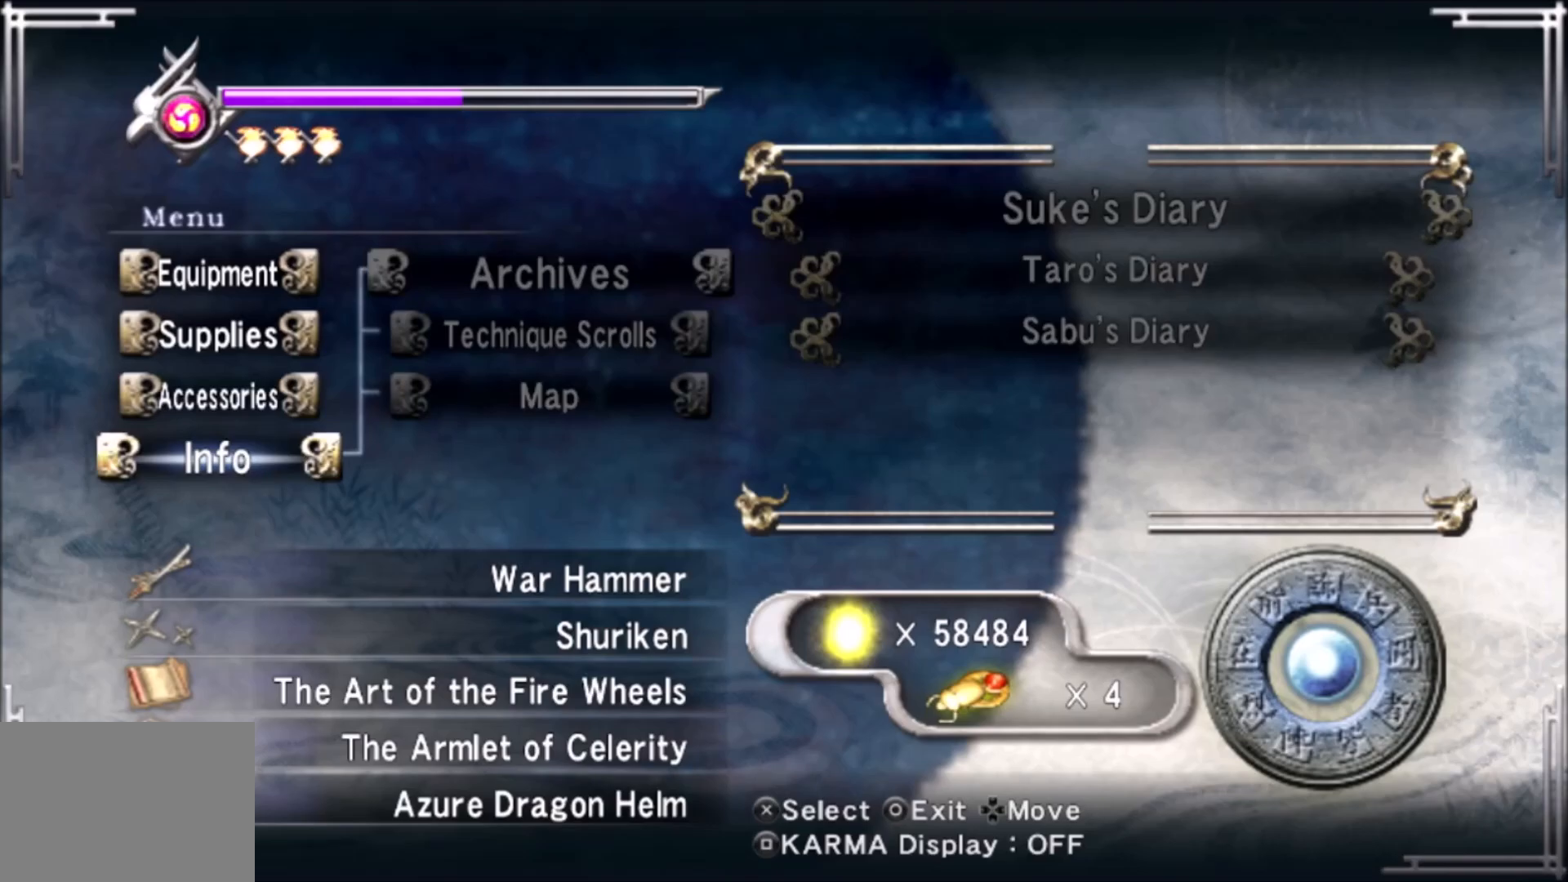
{"buttons": [], "left_stick": "center", "right_stick": "center", "events": [[233, "DPAD_UP", "down"], [317, "DPAD_UP", "up"], [417, "DPAD_UP", "down"], [500, "DPAD_UP", "up"]]}
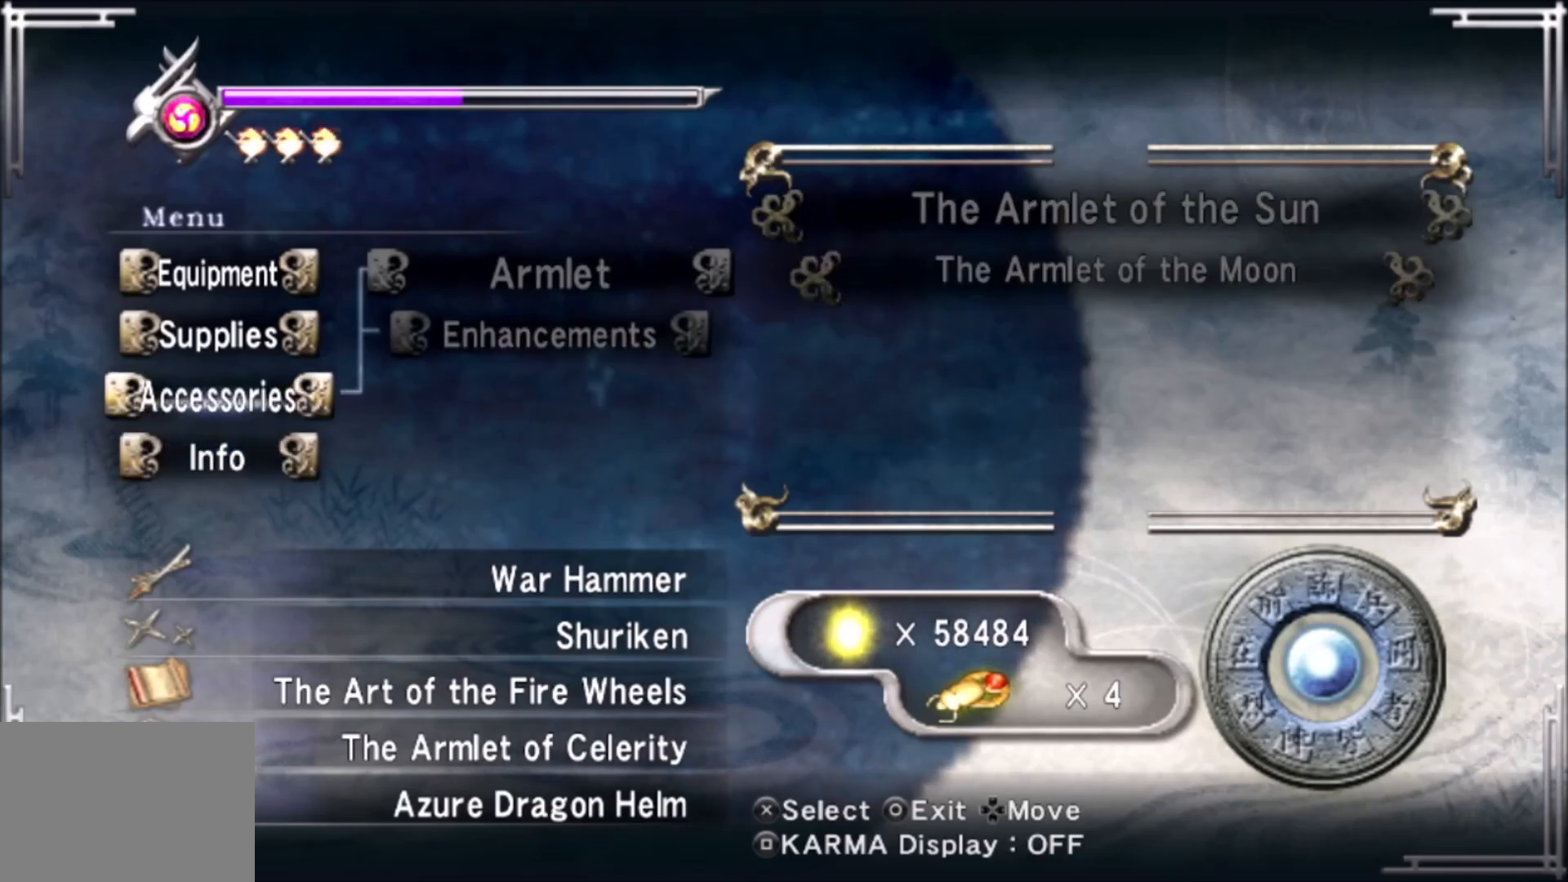
{"buttons": ["DPAD_RIGHT"], "left_stick": "center", "right_stick": "center", "events": [[67, "DPAD_UP", "down"], [167, "DPAD_UP", "up"], [217, "DPAD_UP", "down"], [333, "DPAD_UP", "up"], [467, "DPAD_RIGHT", "down"]]}
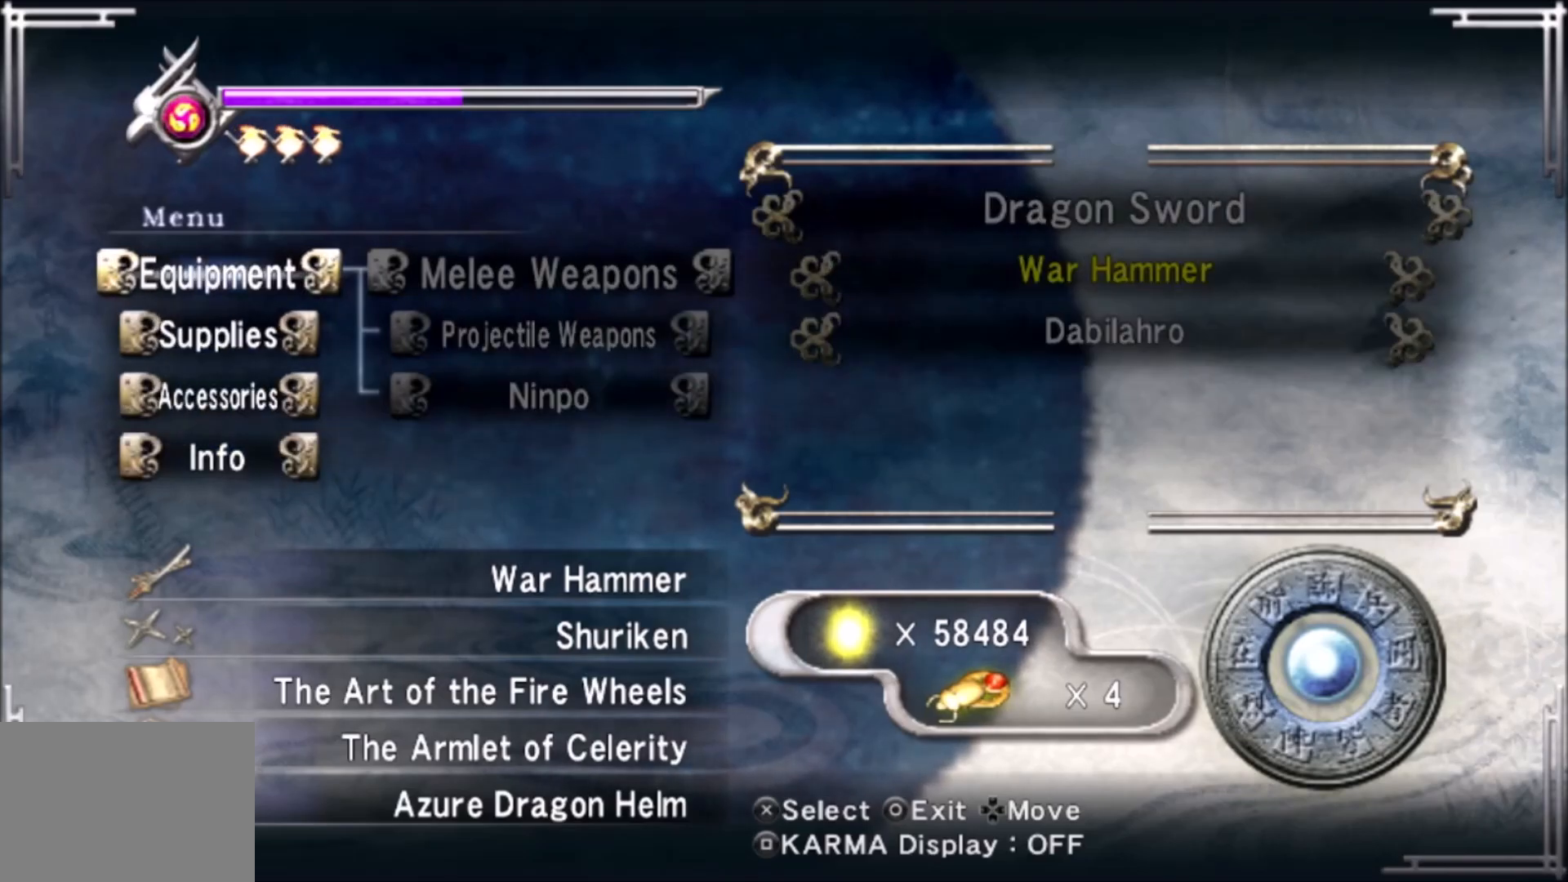
{"buttons": [], "left_stick": "center", "right_stick": "center", "events": [[83, "DPAD_RIGHT", "up"], [250, "DPAD_RIGHT", "down"], [283, "DPAD_RIGHT", "up"]]}
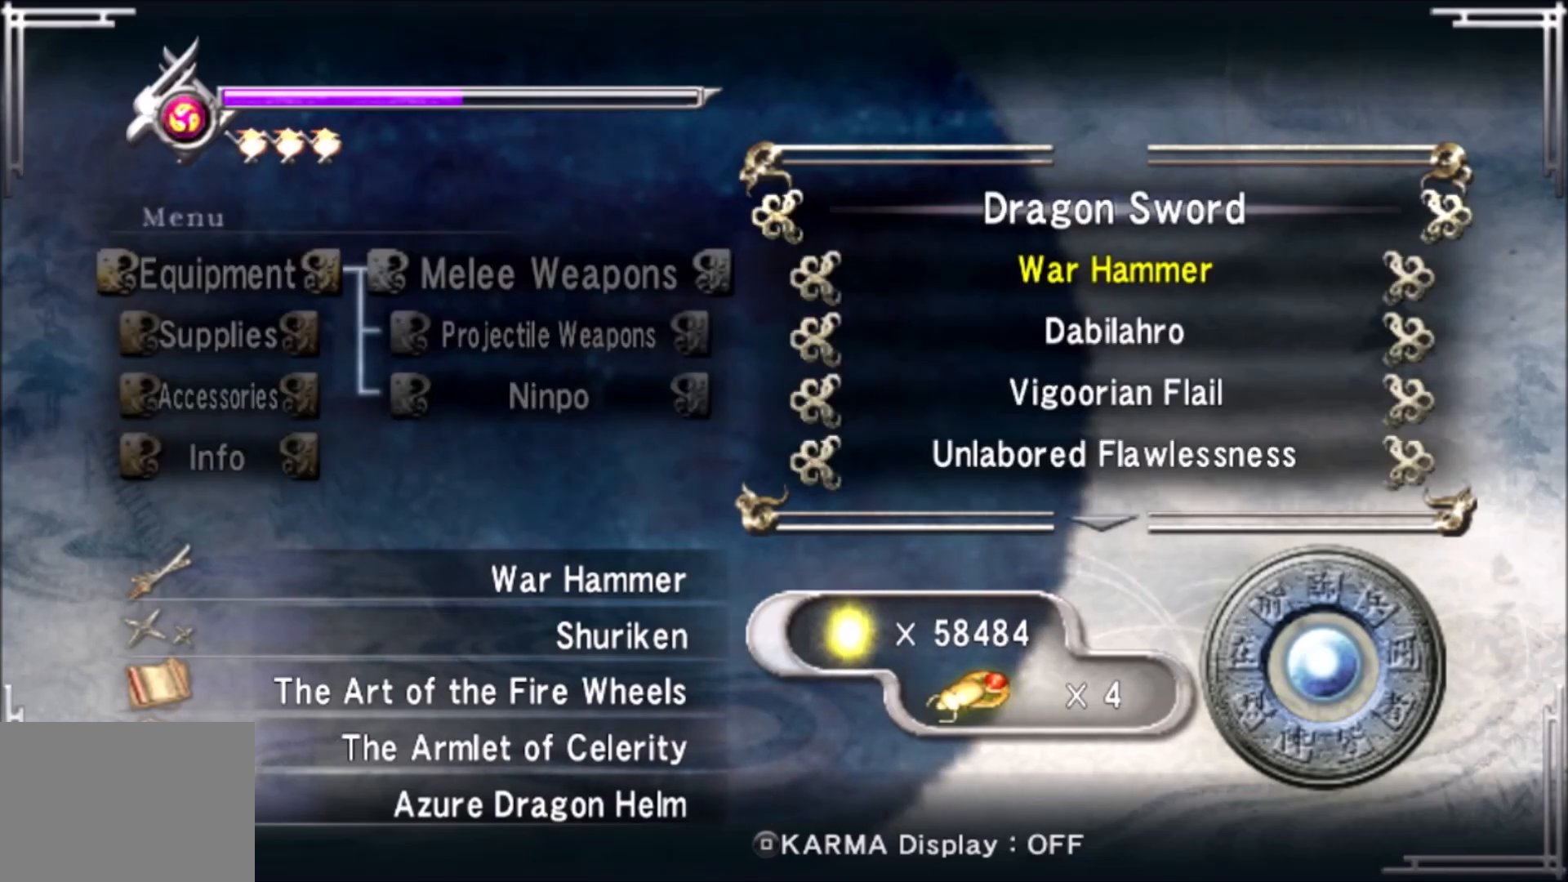
{"buttons": [], "left_stick": "center", "right_stick": "center", "events": [[233, "DPAD_DOWN", "down"], [333, "DPAD_DOWN", "up"], [400, "DPAD_DOWN", "down"], [467, "DPAD_DOWN", "up"]]}
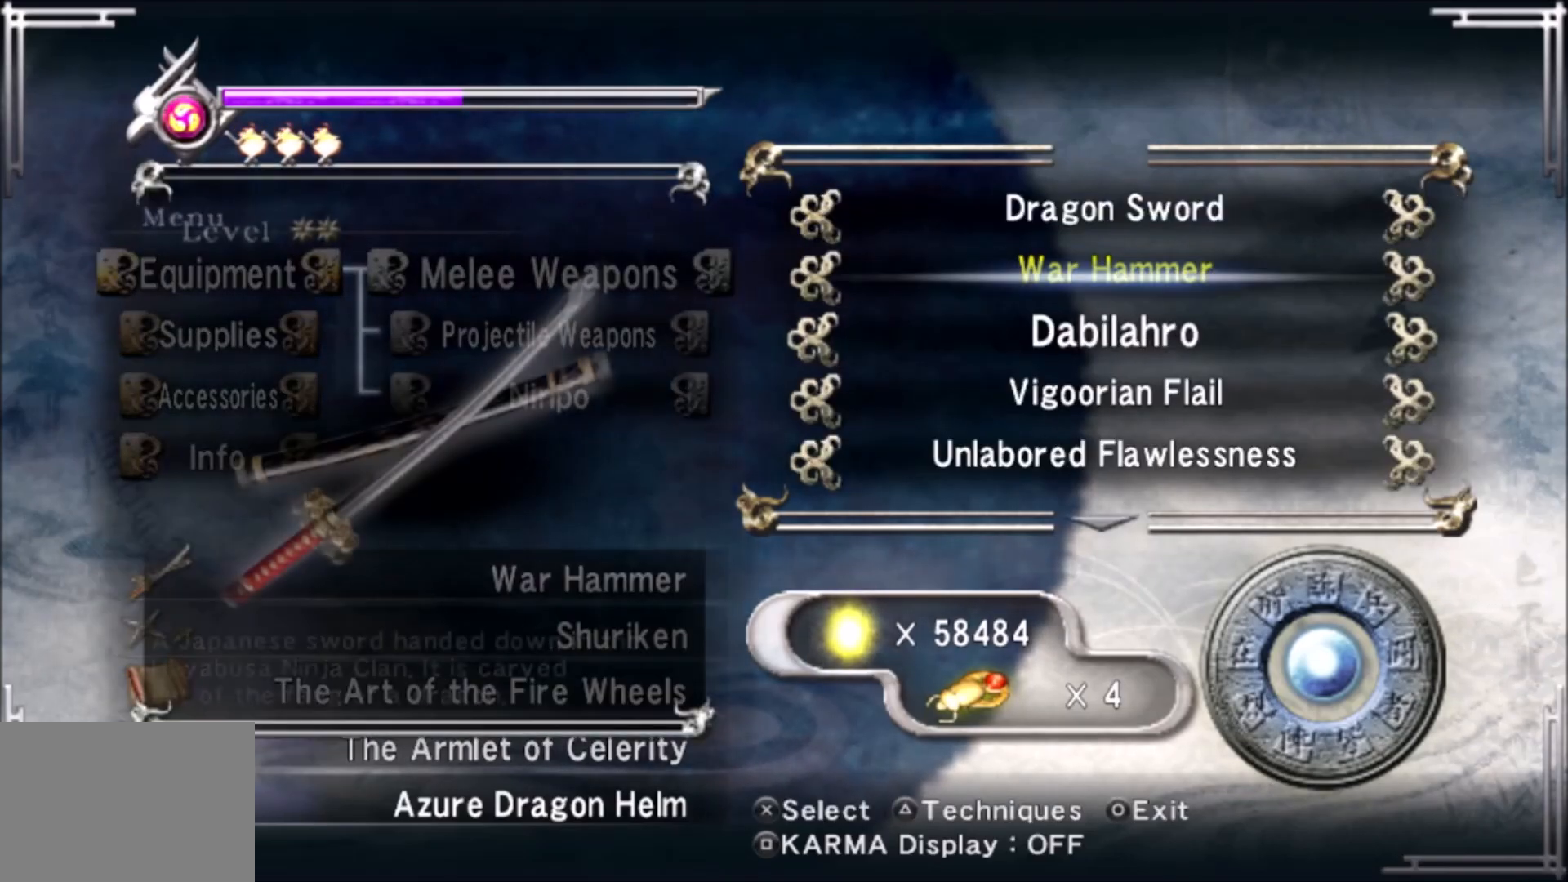
{"buttons": ["CROSS"], "left_stick": "center", "right_stick": "center", "events": [[50, "DPAD_DOWN", "down"], [133, "DPAD_DOWN", "up"], [200, "DPAD_DOWN", "down"], [300, "DPAD_DOWN", "up"], [467, "CROSS", "down"]]}
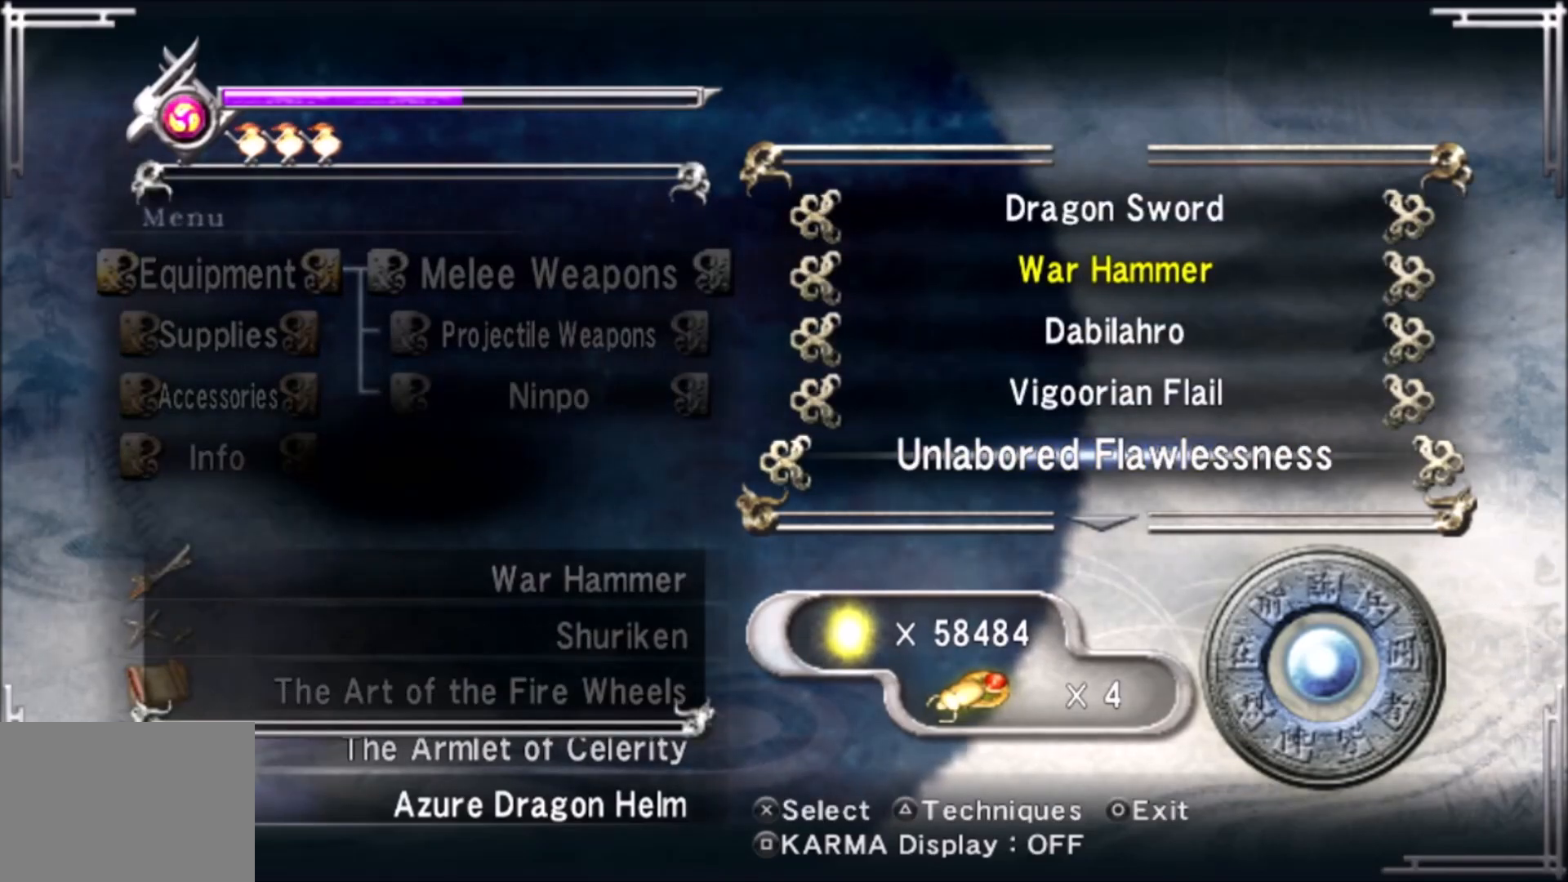
{"buttons": [], "left_stick": "center", "right_stick": "center", "events": [[133, "CROSS", "up"], [317, "CIRCLE", "down"], [450, "CIRCLE", "up"]]}
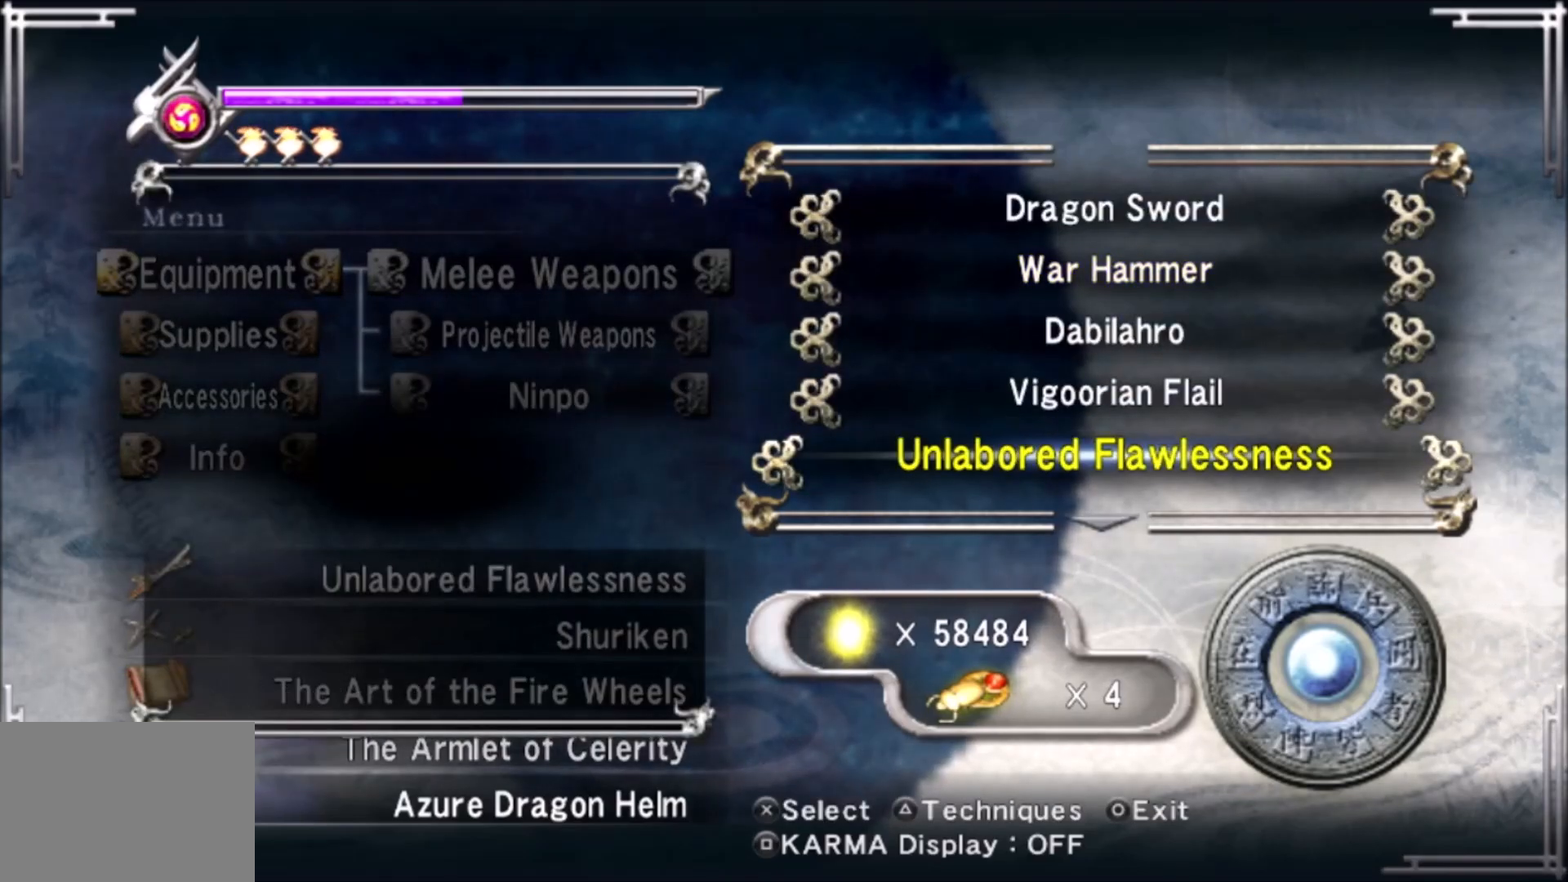
{"buttons": ["CIRCLE"], "left_stick": "center", "right_stick": "center", "events": [[50, "CIRCLE", "down"], [117, "CIRCLE", "up"], [200, "CIRCLE", "down"], [317, "CIRCLE", "up"], [400, "CIRCLE", "down"]]}
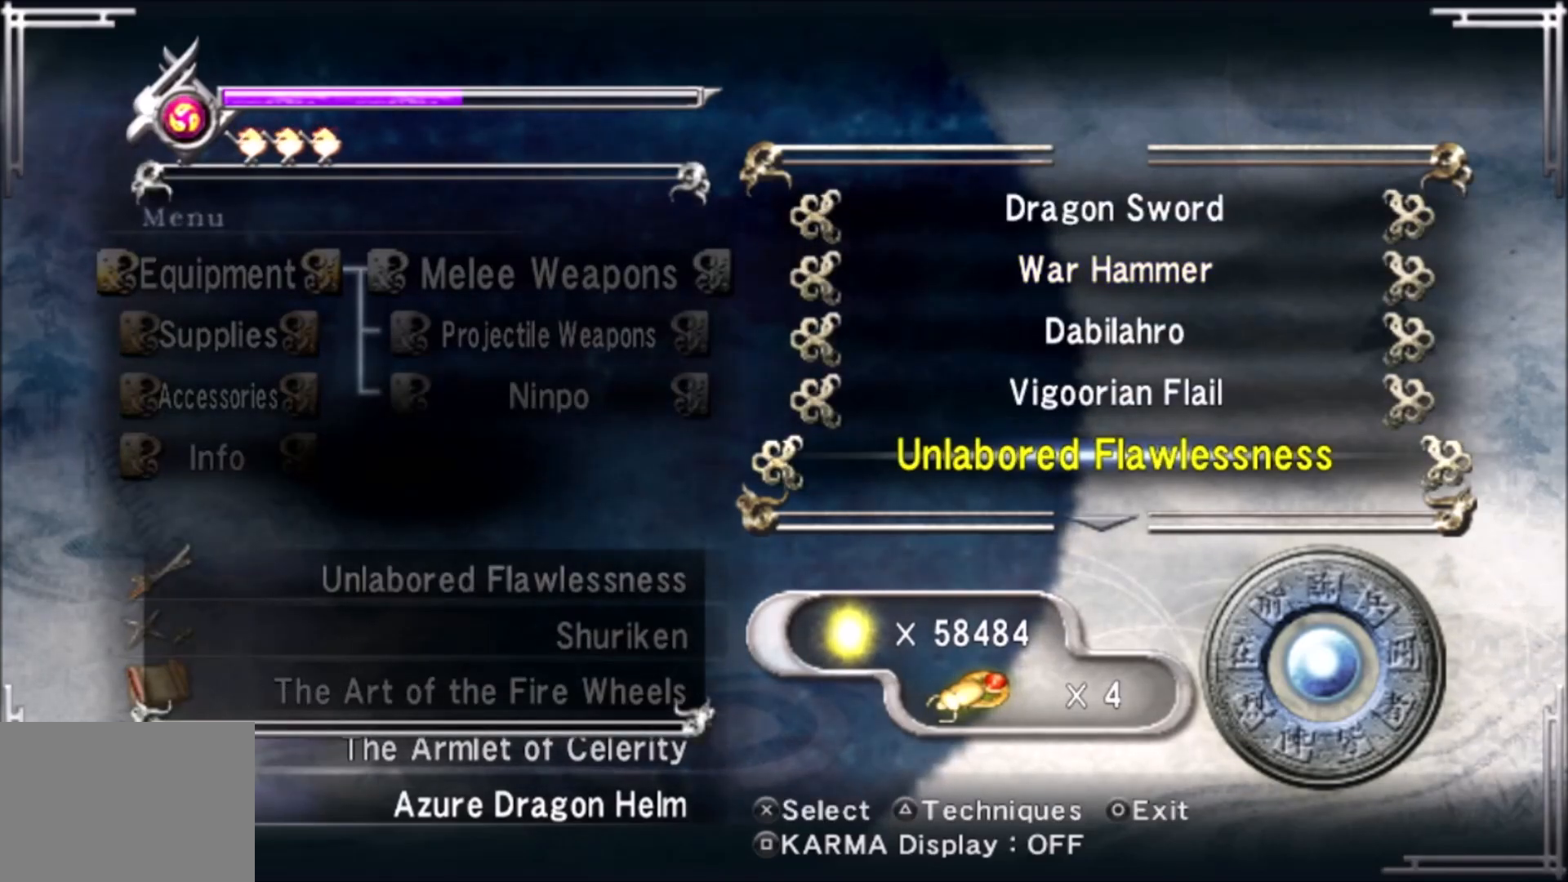
{"buttons": [], "left_stick": "up", "right_stick": "center", "events": [[17, "CIRCLE", "up"], [367, "left_stick", "up"]]}
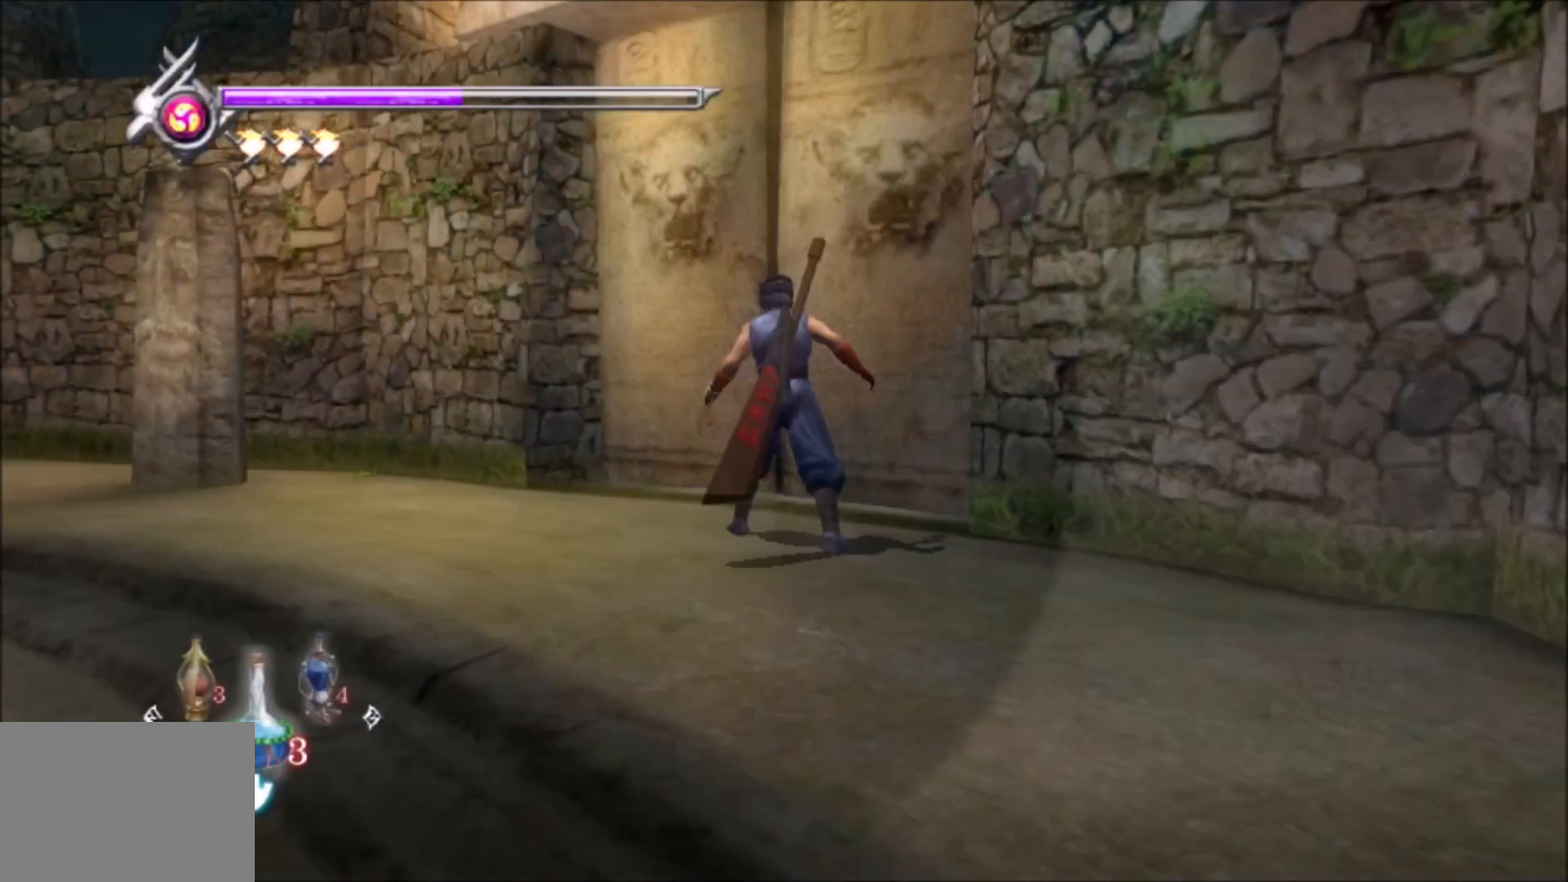
{"buttons": [], "left_stick": "up", "right_stick": "down-right", "events": [[283, "right_stick", "down"], [333, "right_stick", "down-right"]]}
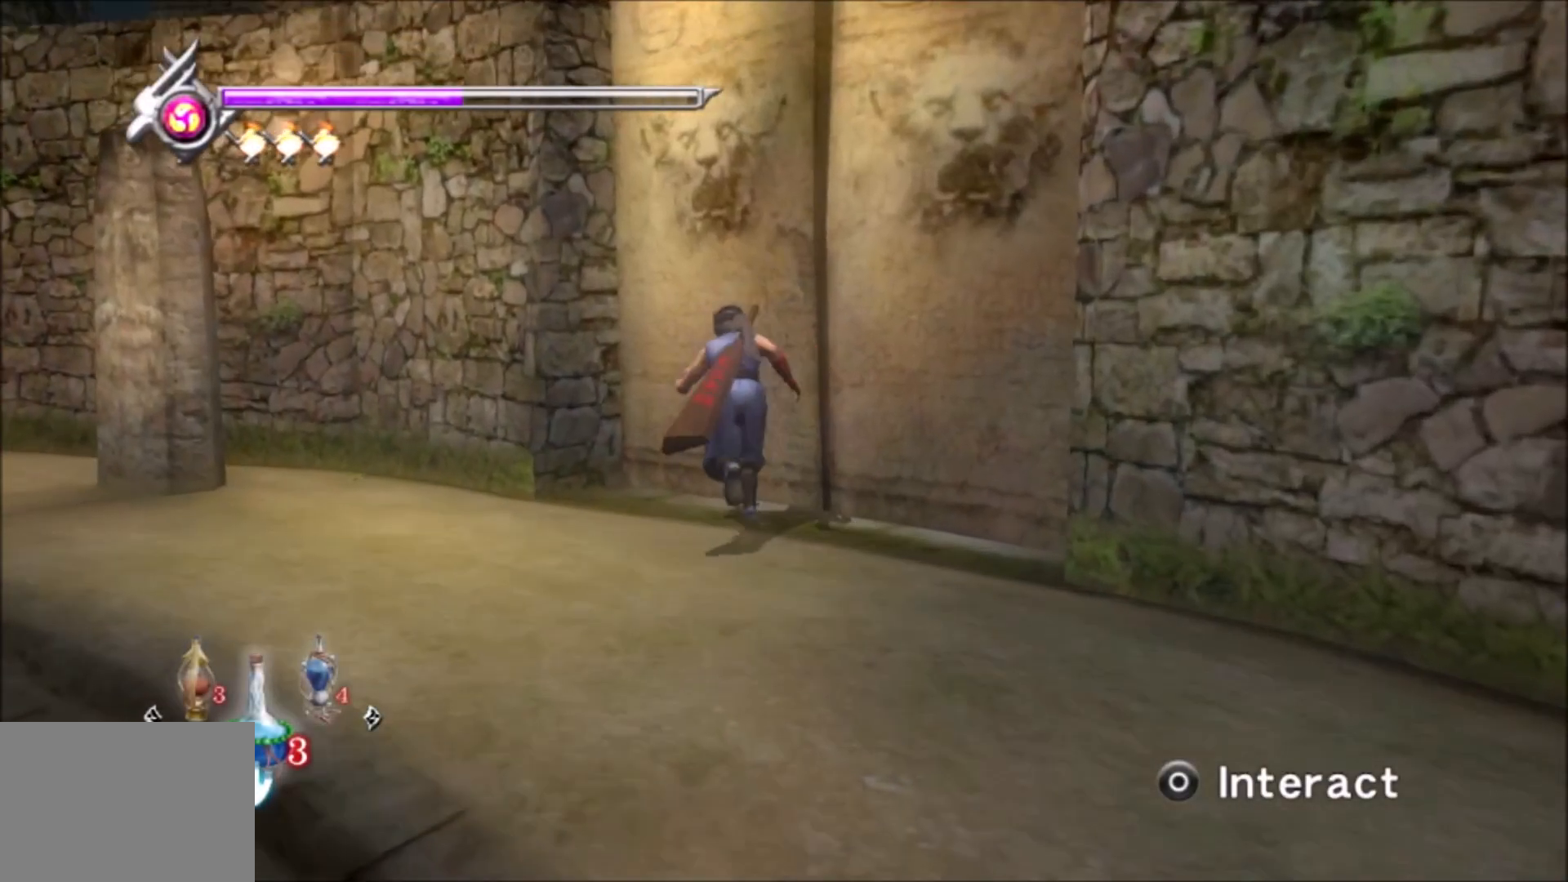
{"buttons": [], "left_stick": "up", "right_stick": "left", "events": [[150, "right_stick", "center"], [500, "right_stick", "left"]]}
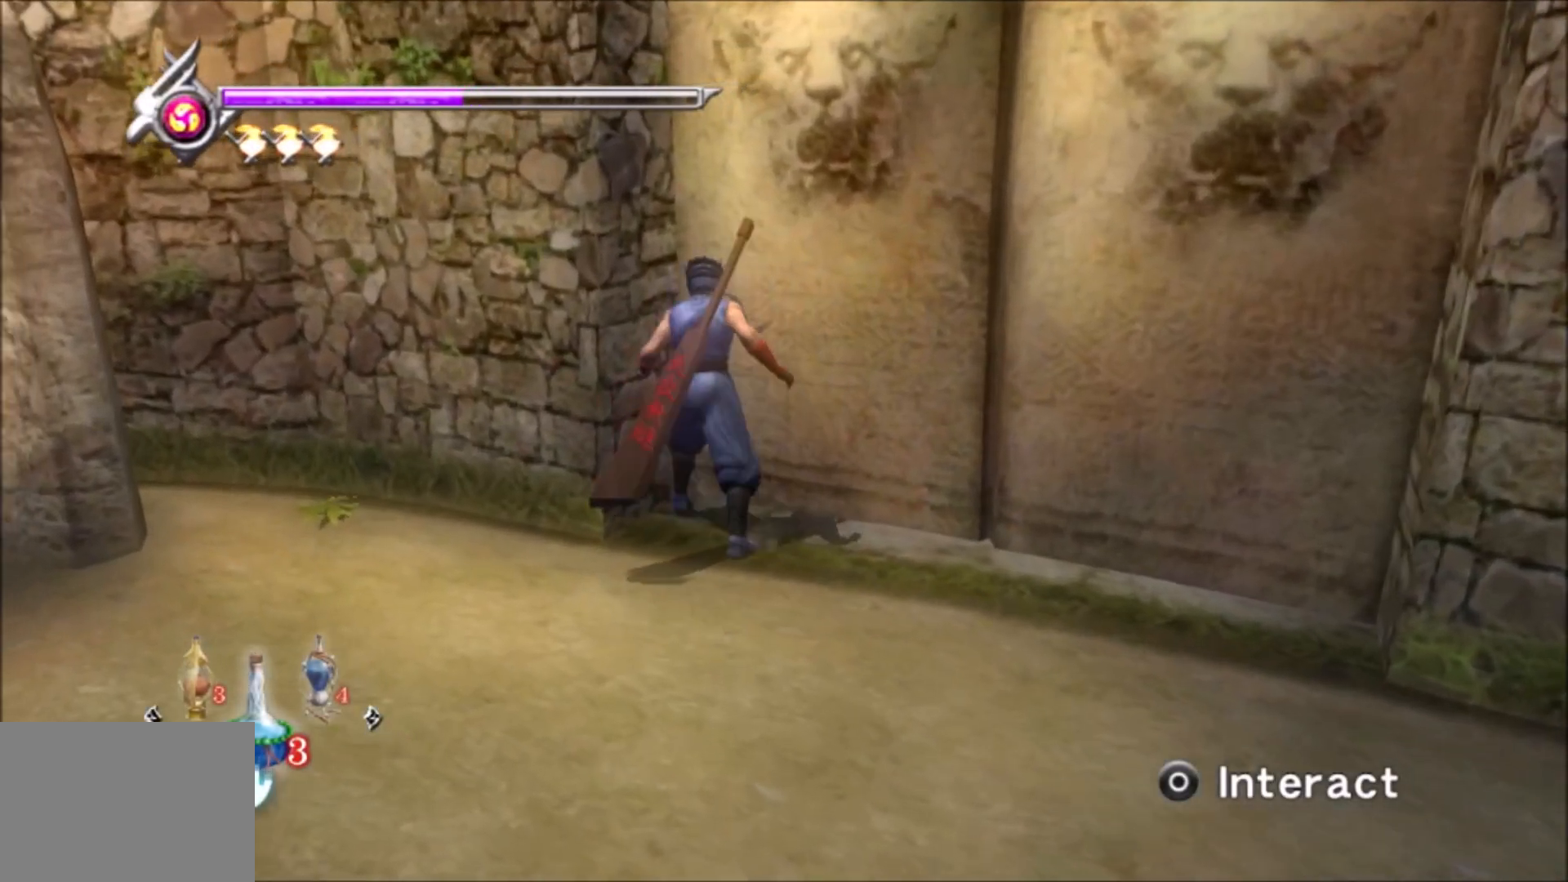
{"buttons": [], "left_stick": "up", "right_stick": "center", "events": [[117, "right_stick", "center"], [250, "SQUARE", "down"], [400, "SQUARE", "up"]]}
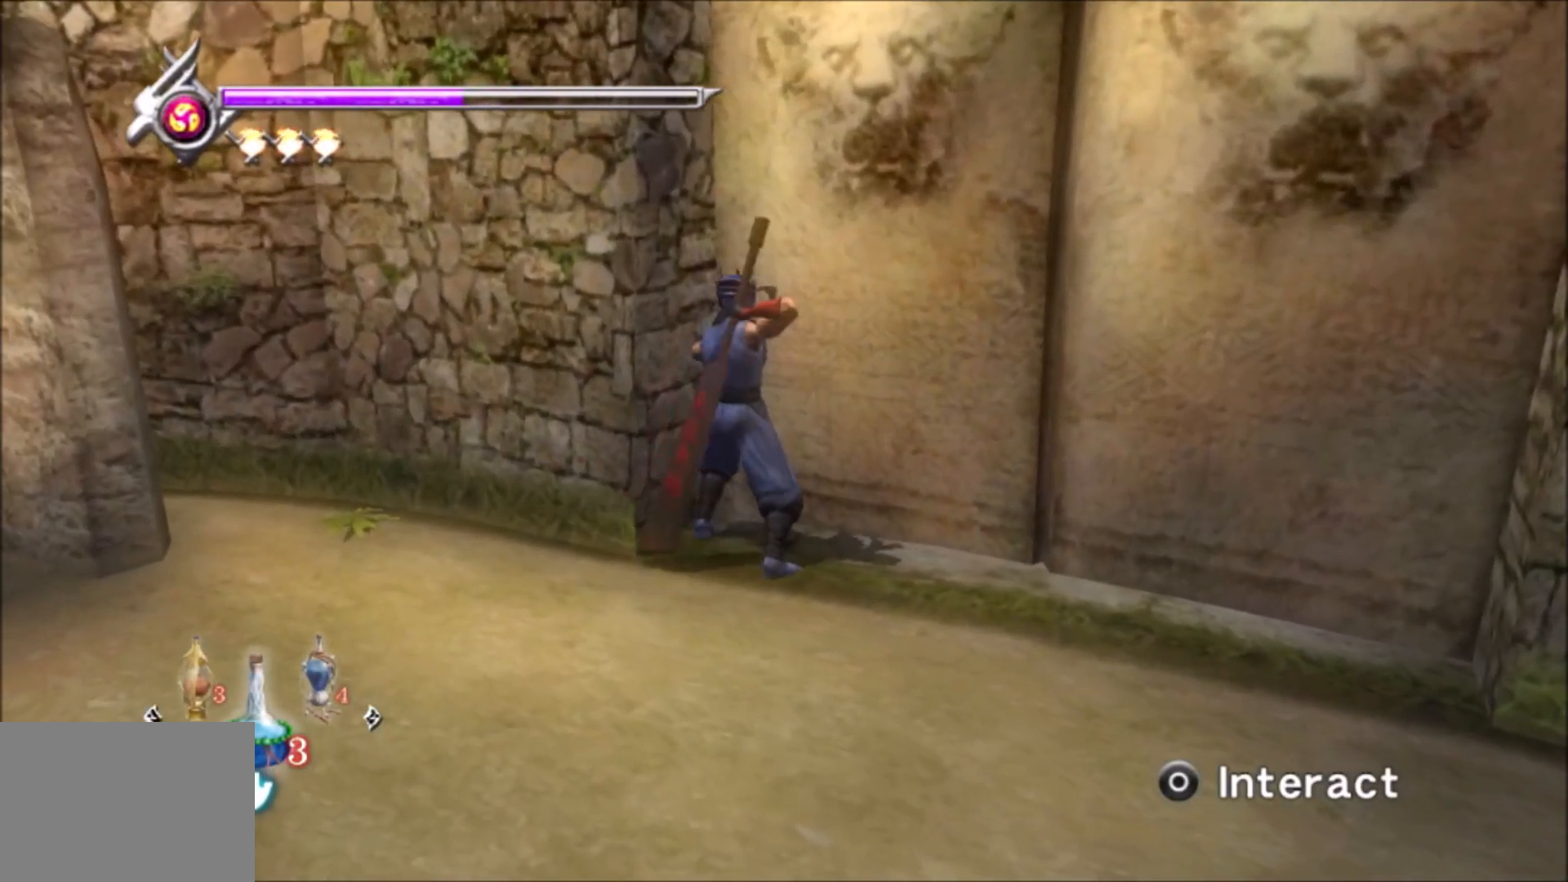
{"buttons": ["TRIANGLE"], "left_stick": "up", "right_stick": "center", "events": [[150, "TRIANGLE", "down"]]}